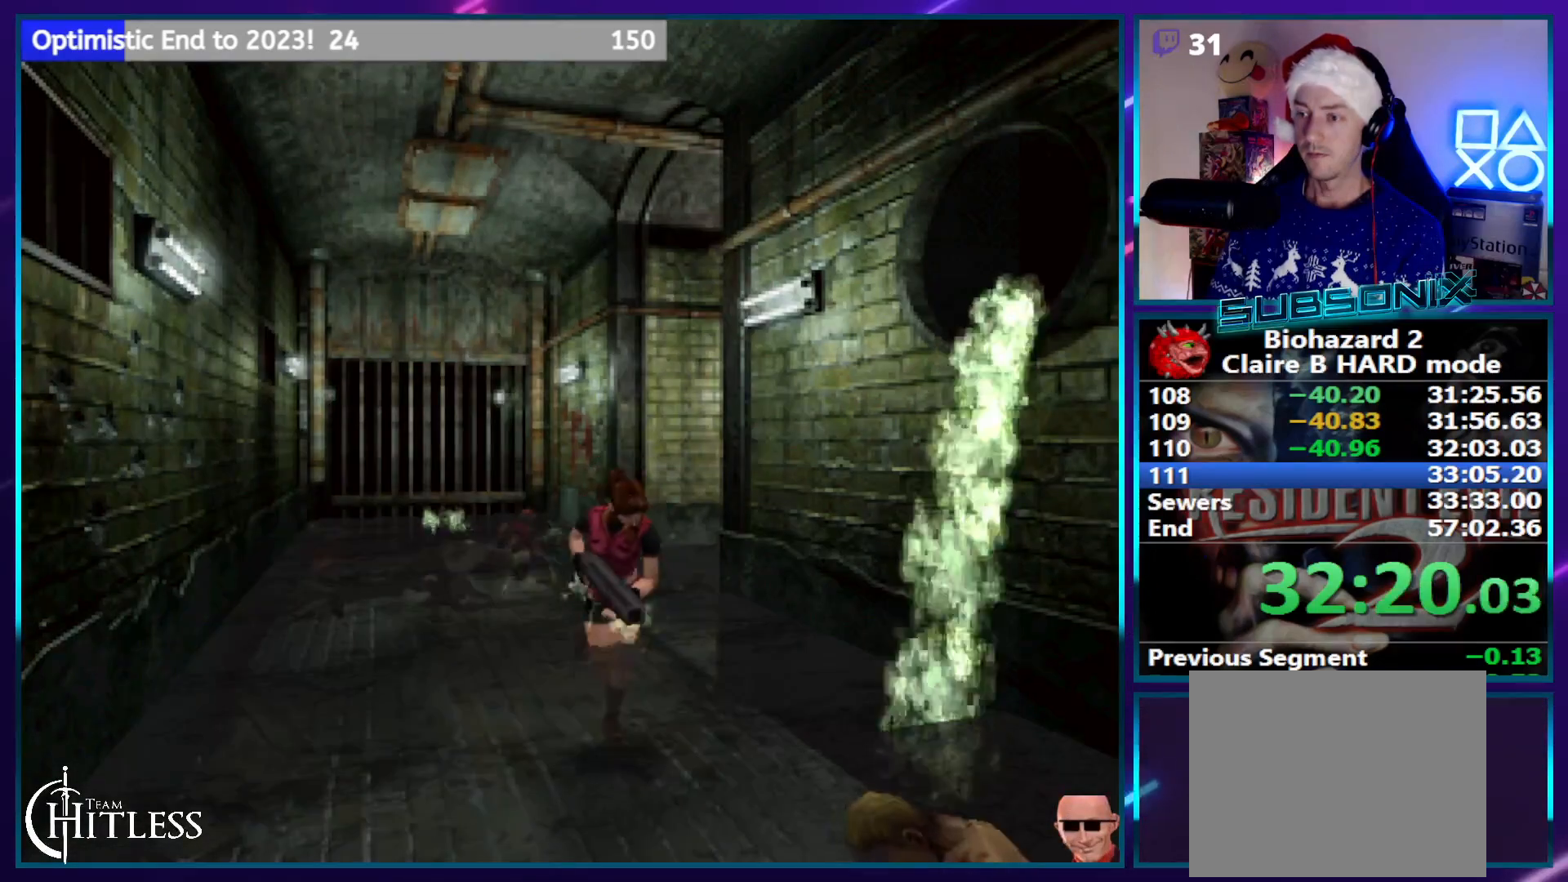
Gameplay with a controller (PlayStation layout); each line is a JSON object with the inputs held at the frame after it. "events" lists button and stick changes between this image and that frame as [ms after this image, input, new state], when the widget could be followed in between. Not read: L3 R3.
{"buttons": ["SQUARE", "DPAD_UP"], "left_stick": "center", "right_stick": "center", "events": []}
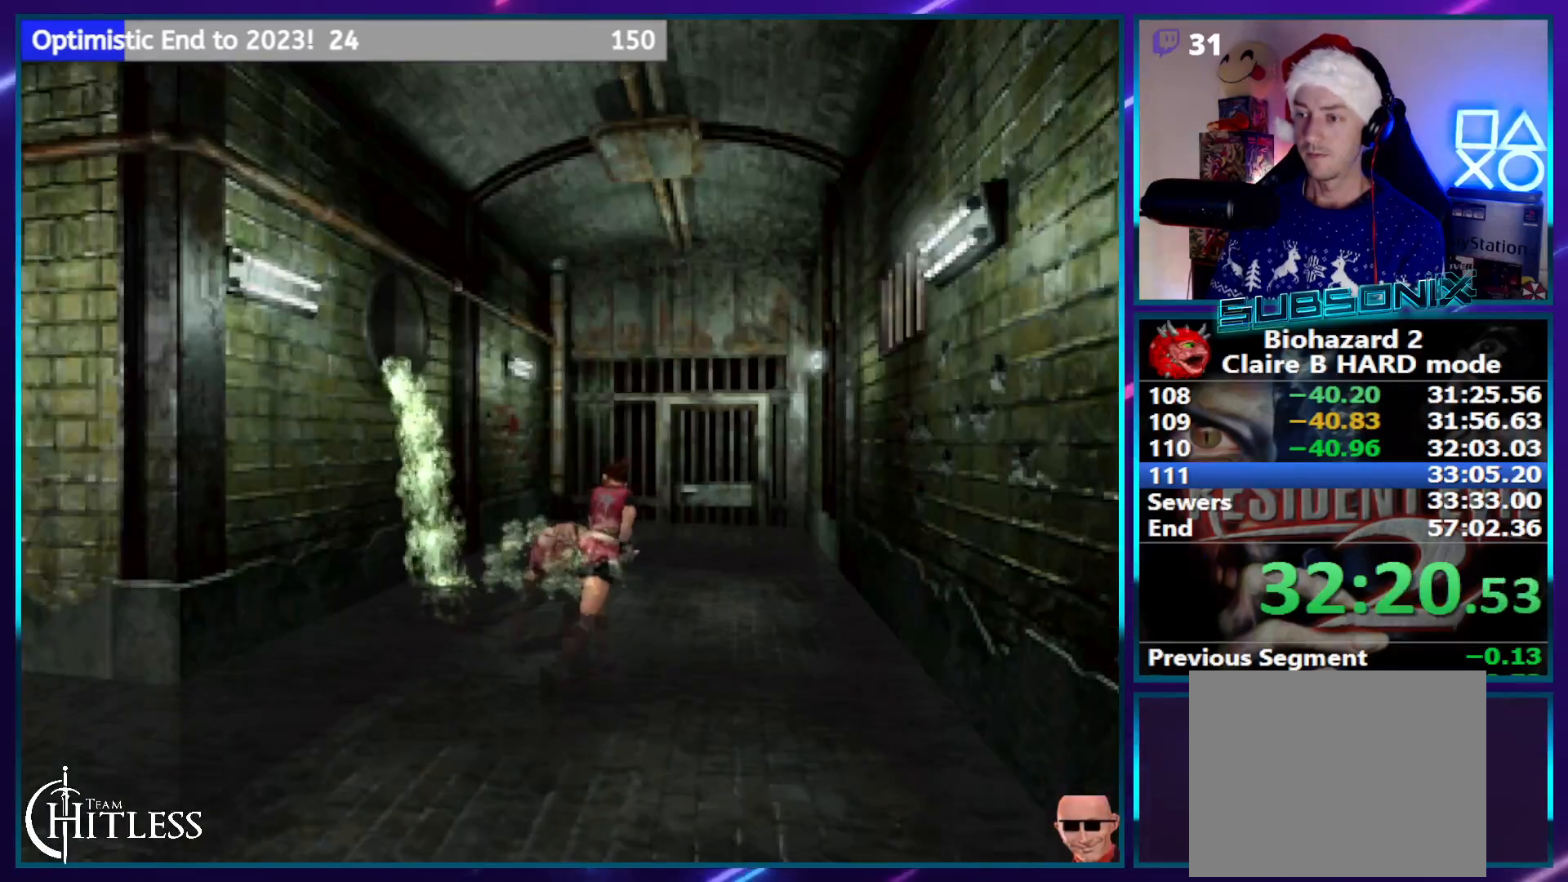
{"buttons": ["SQUARE", "DPAD_UP"], "left_stick": "center", "right_stick": "center", "events": [[250, "DPAD_LEFT", "down"], [350, "DPAD_LEFT", "up"]]}
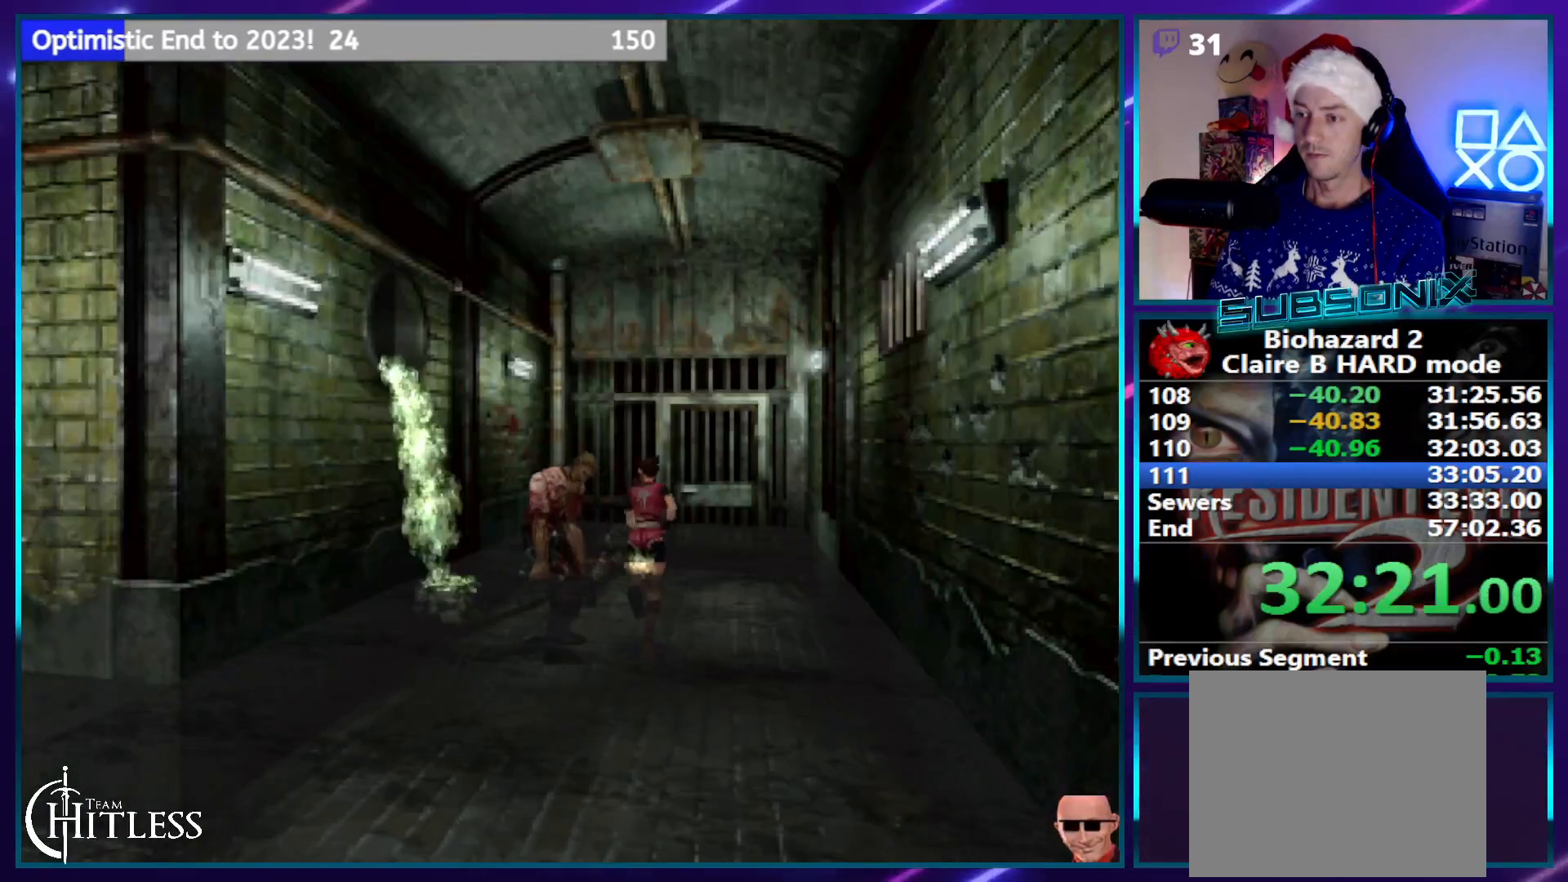
{"buttons": ["CROSS", "SQUARE", "DPAD_UP"], "left_stick": "center", "right_stick": "center", "events": [[283, "CROSS", "down"], [417, "CROSS", "up"], [483, "CROSS", "down"]]}
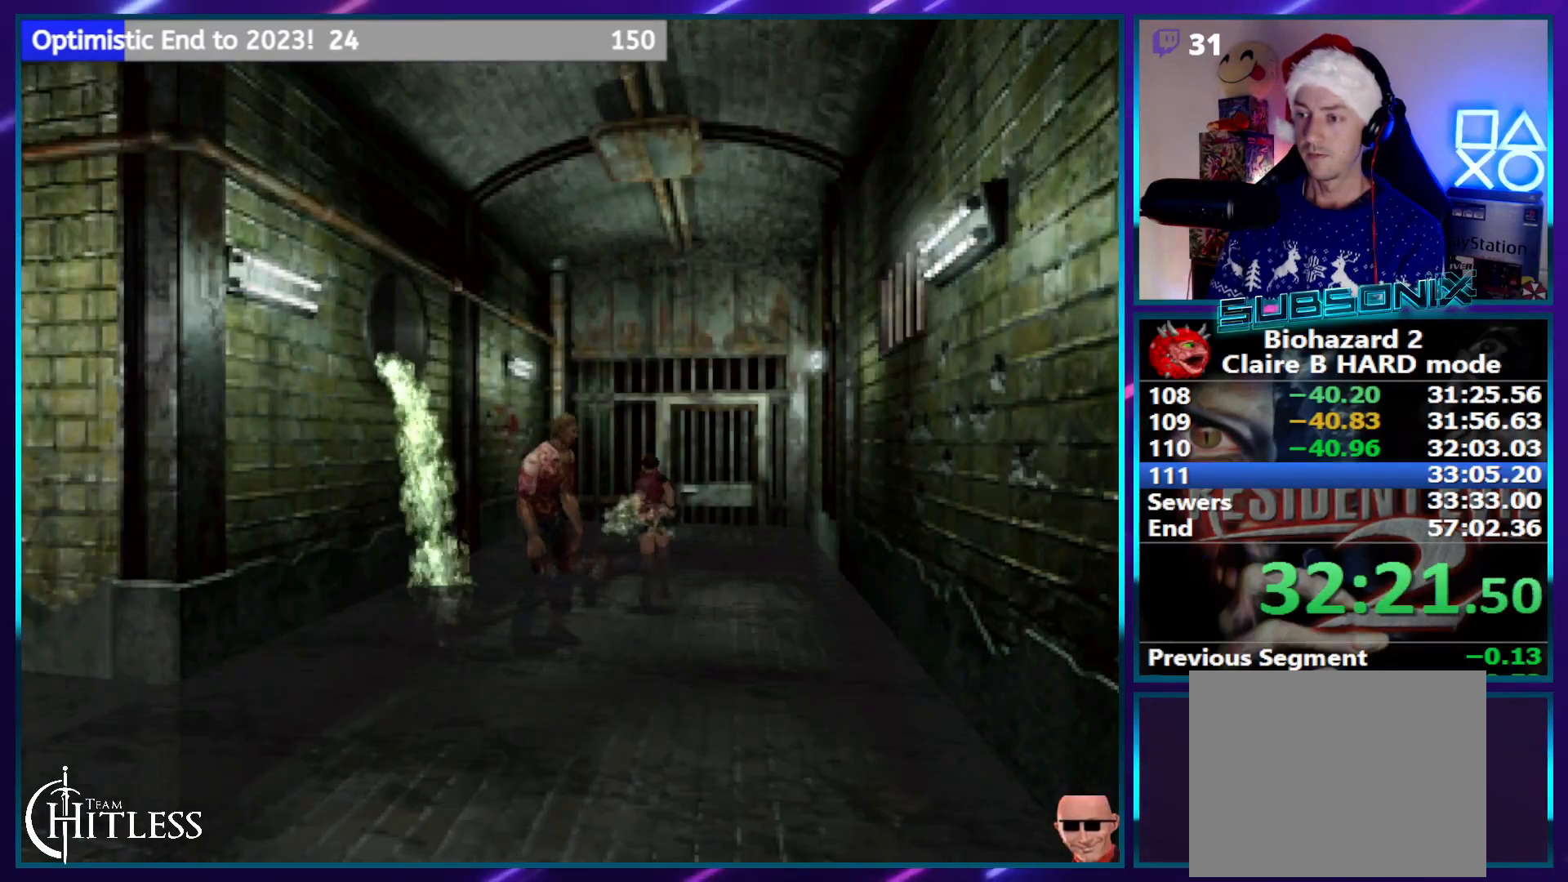
{"buttons": ["CROSS", "SQUARE", "DPAD_UP"], "left_stick": "center", "right_stick": "center", "events": [[100, "CROSS", "up"], [150, "CROSS", "down"], [250, "CROSS", "up"], [317, "CROSS", "down"], [417, "CROSS", "up"], [500, "CROSS", "down"]]}
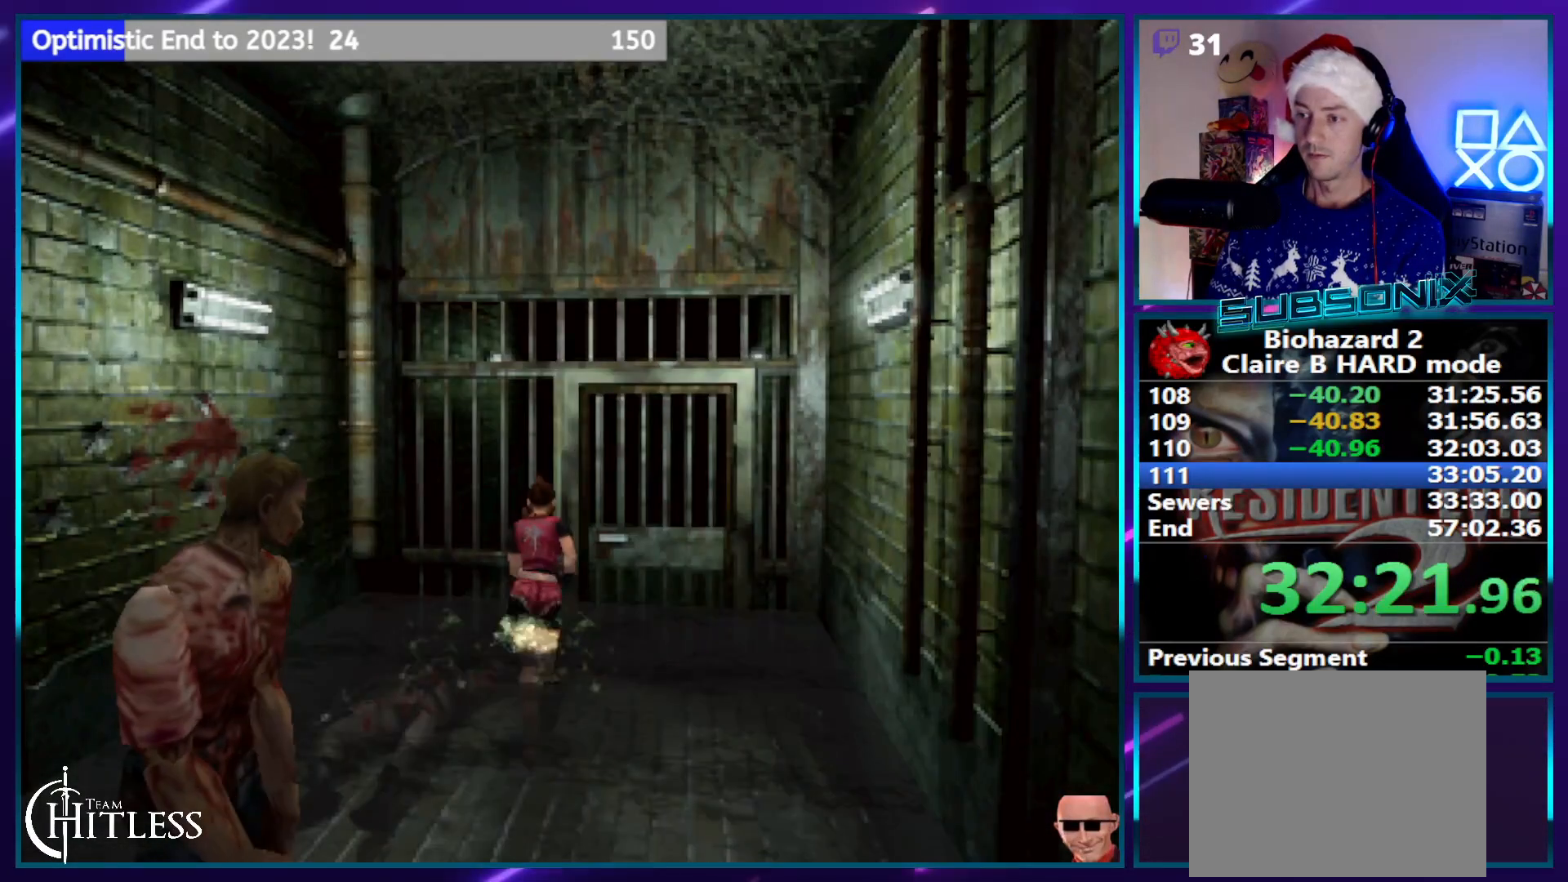
{"buttons": ["CROSS", "SQUARE", "DPAD_UP"], "left_stick": "center", "right_stick": "center", "events": [[83, "CROSS", "up"], [150, "CROSS", "down"], [250, "CROSS", "up"], [333, "CROSS", "down"], [400, "CROSS", "up"], [483, "CROSS", "down"]]}
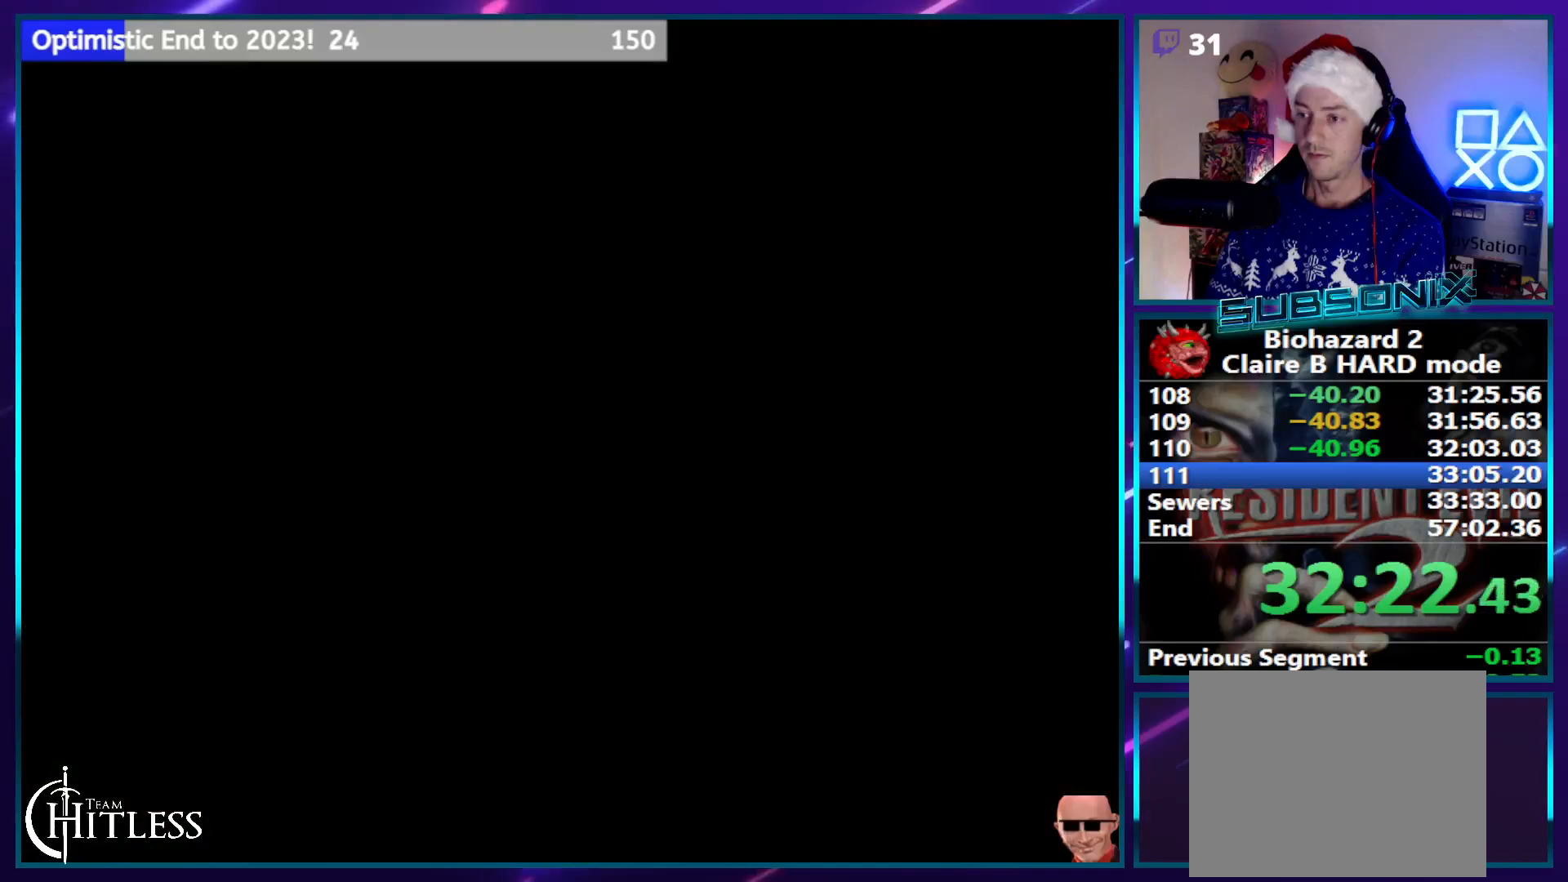
{"buttons": ["SQUARE"], "left_stick": "center", "right_stick": "center", "events": [[67, "CROSS", "up"], [133, "CROSS", "down"], [250, "CROSS", "up"], [383, "DPAD_UP", "up"]]}
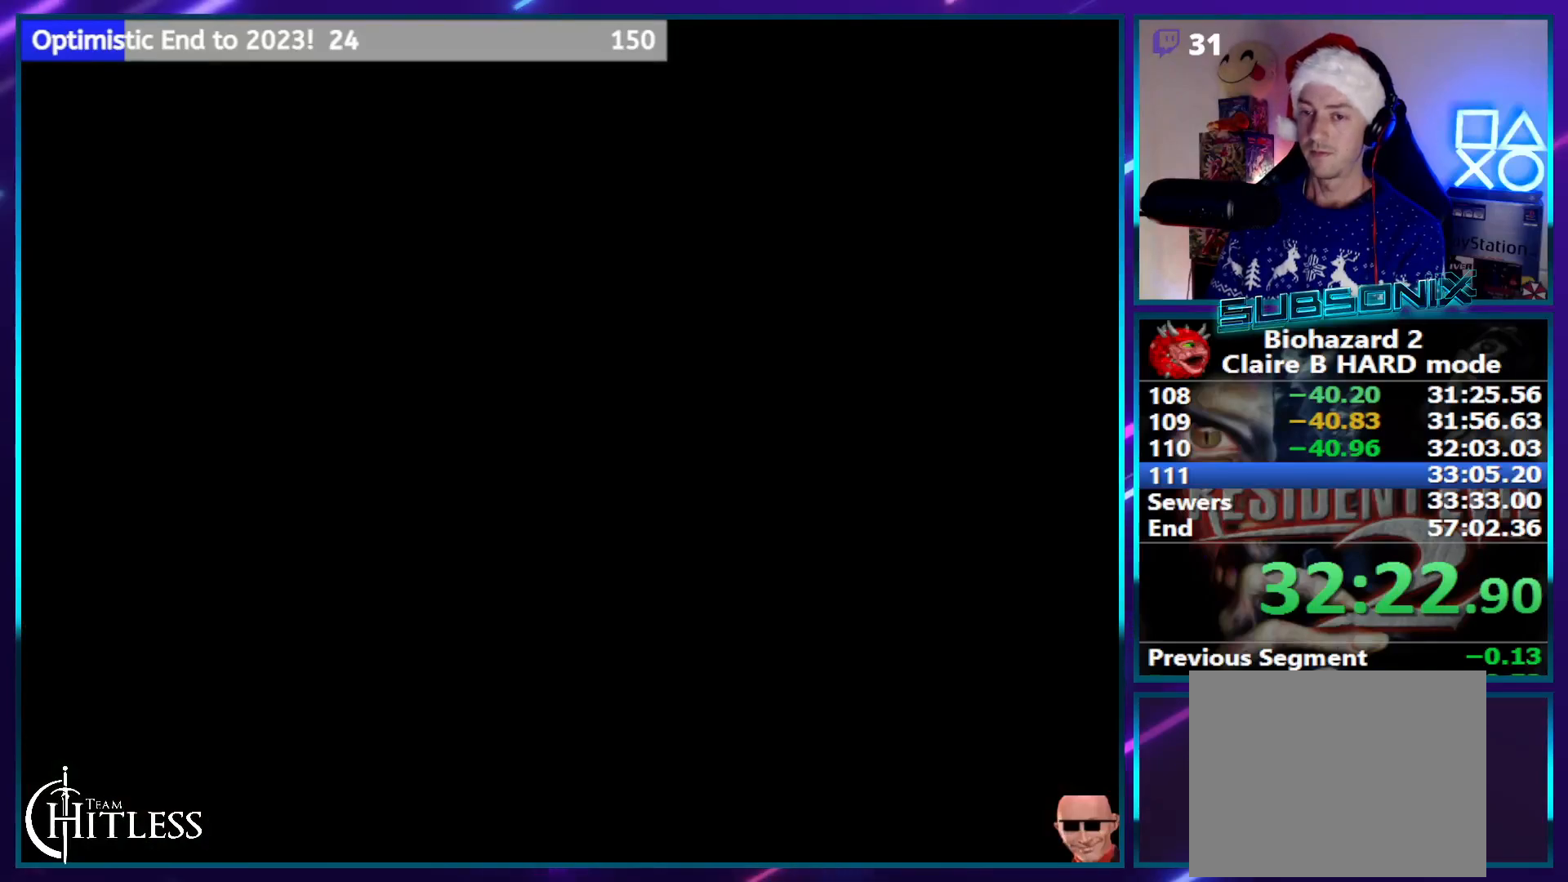
{"buttons": ["SQUARE", "DPAD_UP"], "left_stick": "center", "right_stick": "center", "events": [[50, "DPAD_UP", "down"]]}
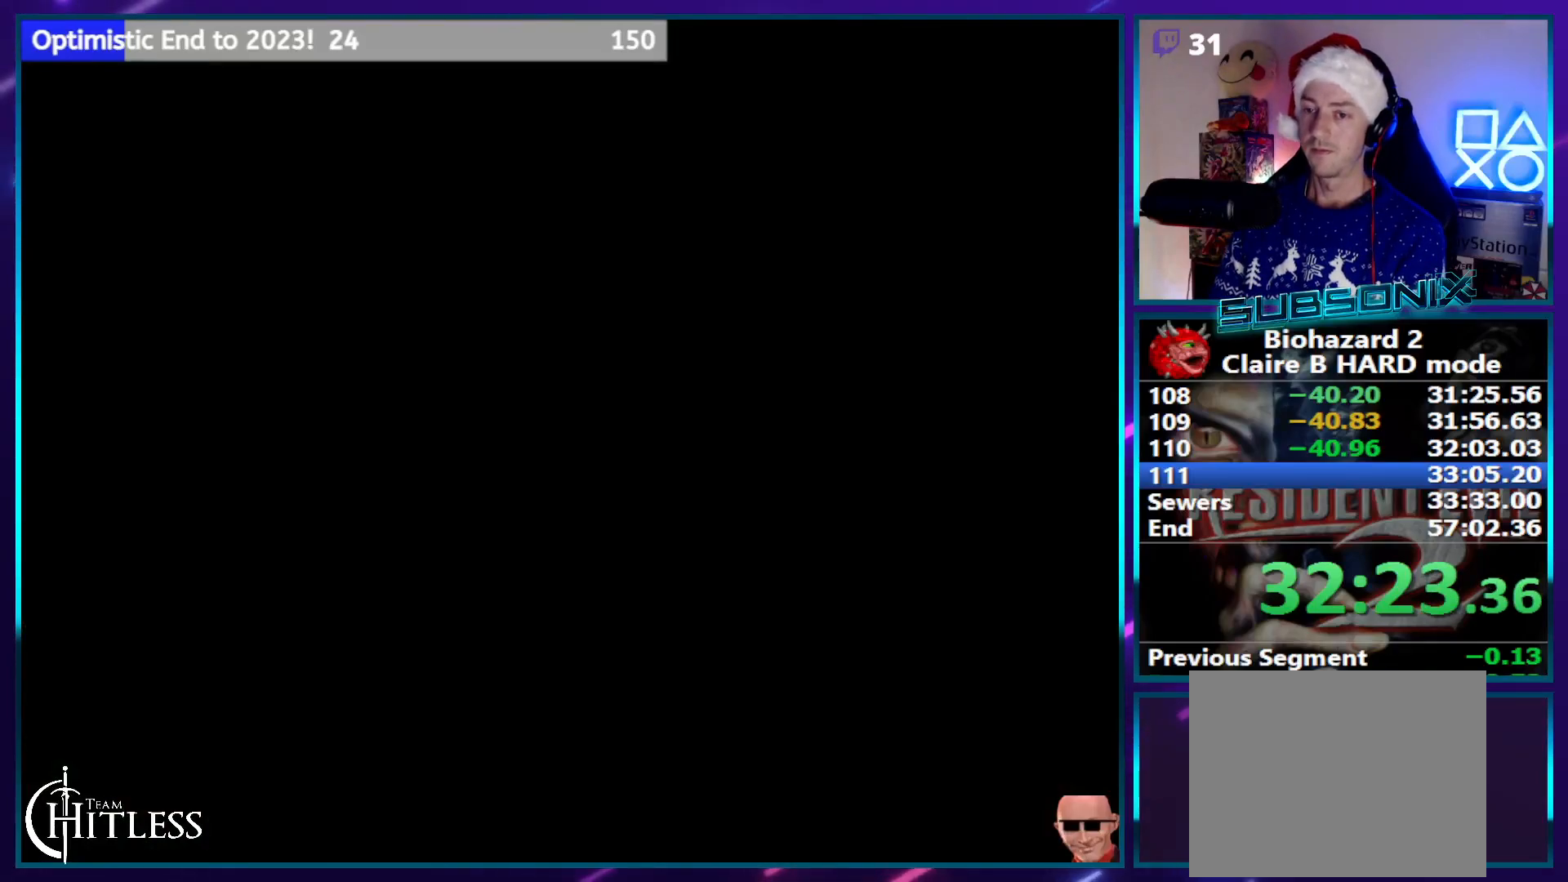
{"buttons": ["SQUARE", "DPAD_UP"], "left_stick": "center", "right_stick": "center", "events": []}
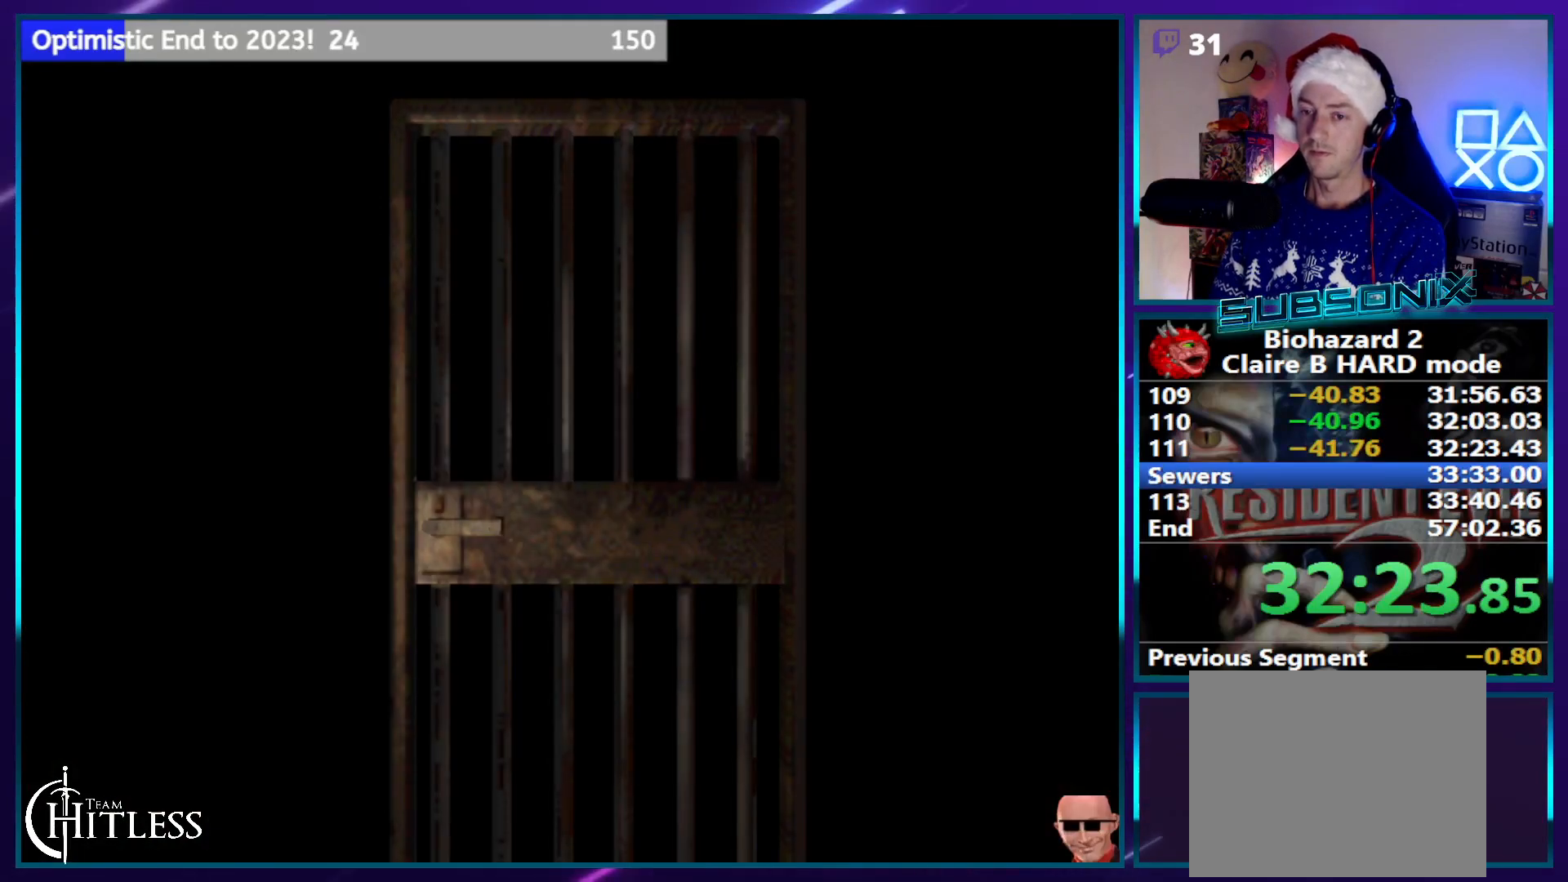
{"buttons": ["SQUARE", "DPAD_UP"], "left_stick": "center", "right_stick": "center", "events": []}
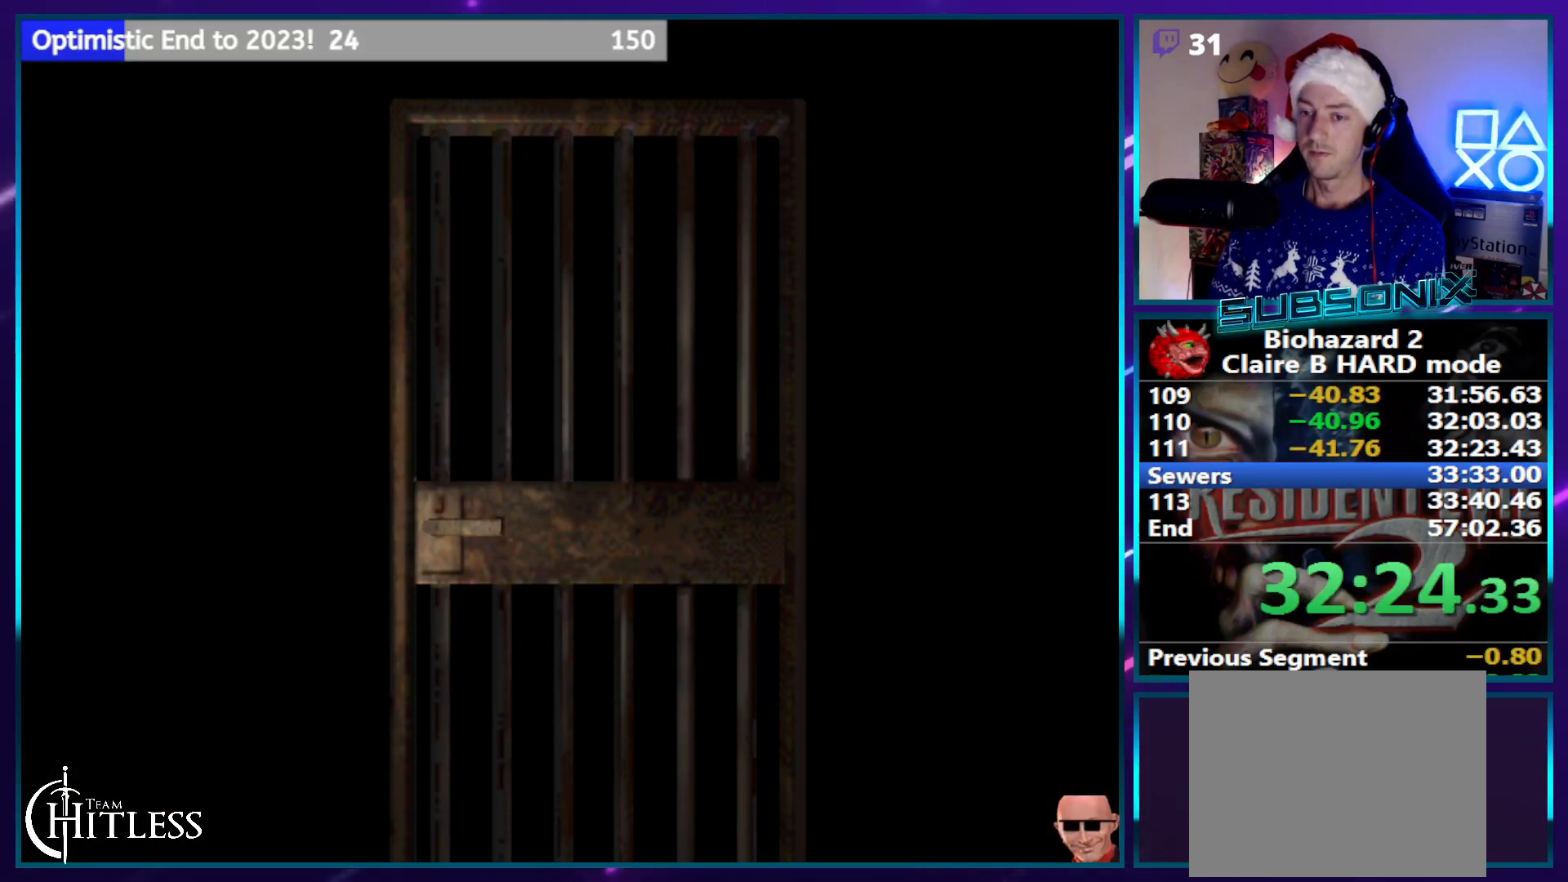
{"buttons": ["SQUARE", "DPAD_UP"], "left_stick": "center", "right_stick": "center", "events": []}
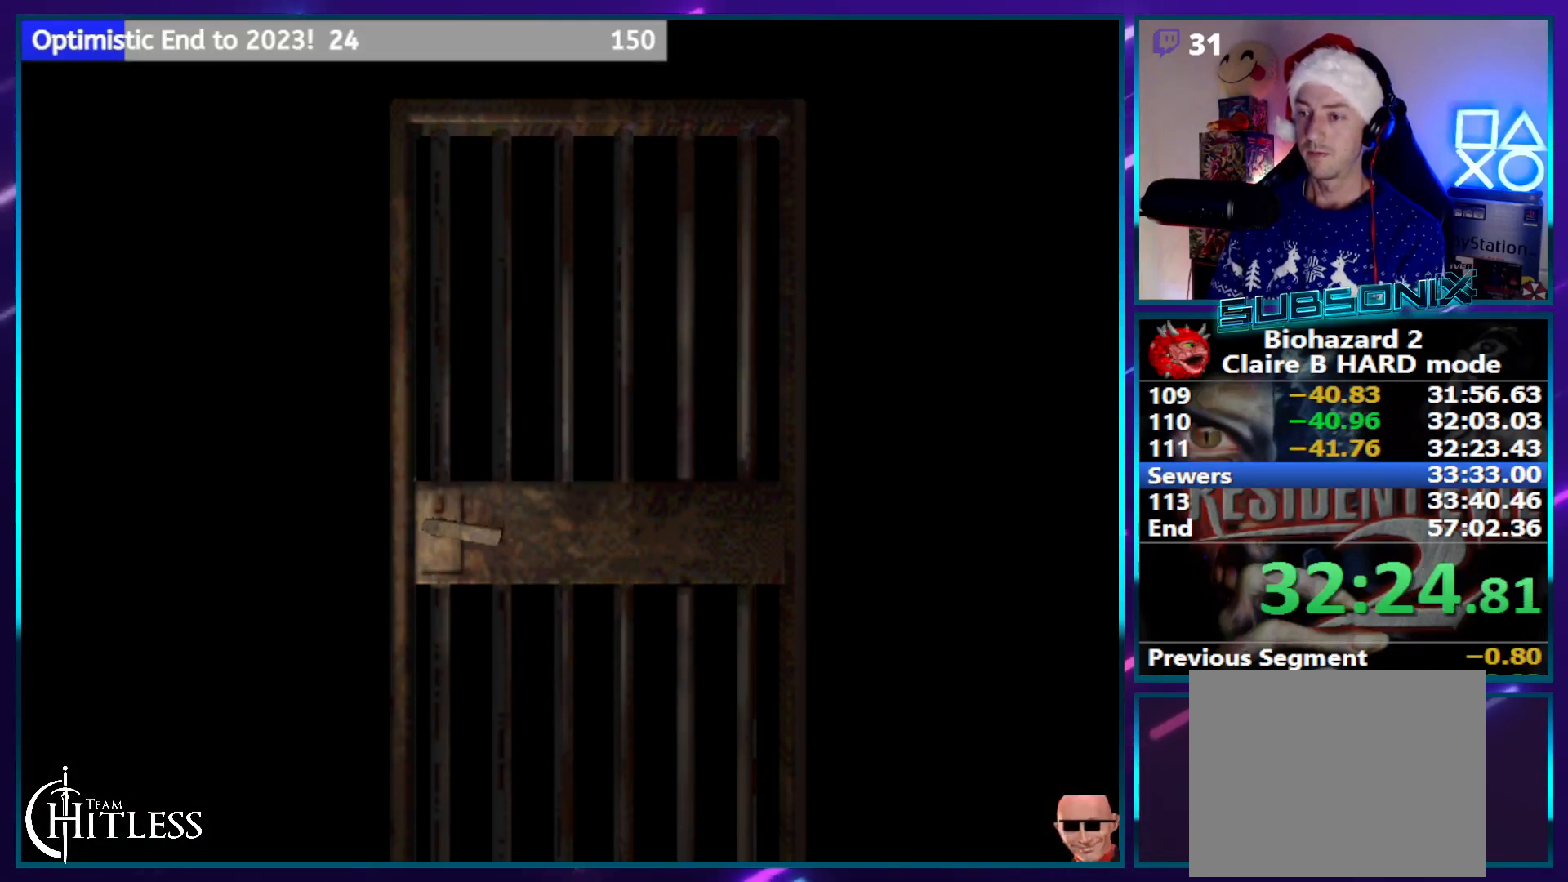
{"buttons": ["SQUARE", "DPAD_UP"], "left_stick": "center", "right_stick": "center", "events": [[150, "CROSS", "down"], [333, "CROSS", "up"]]}
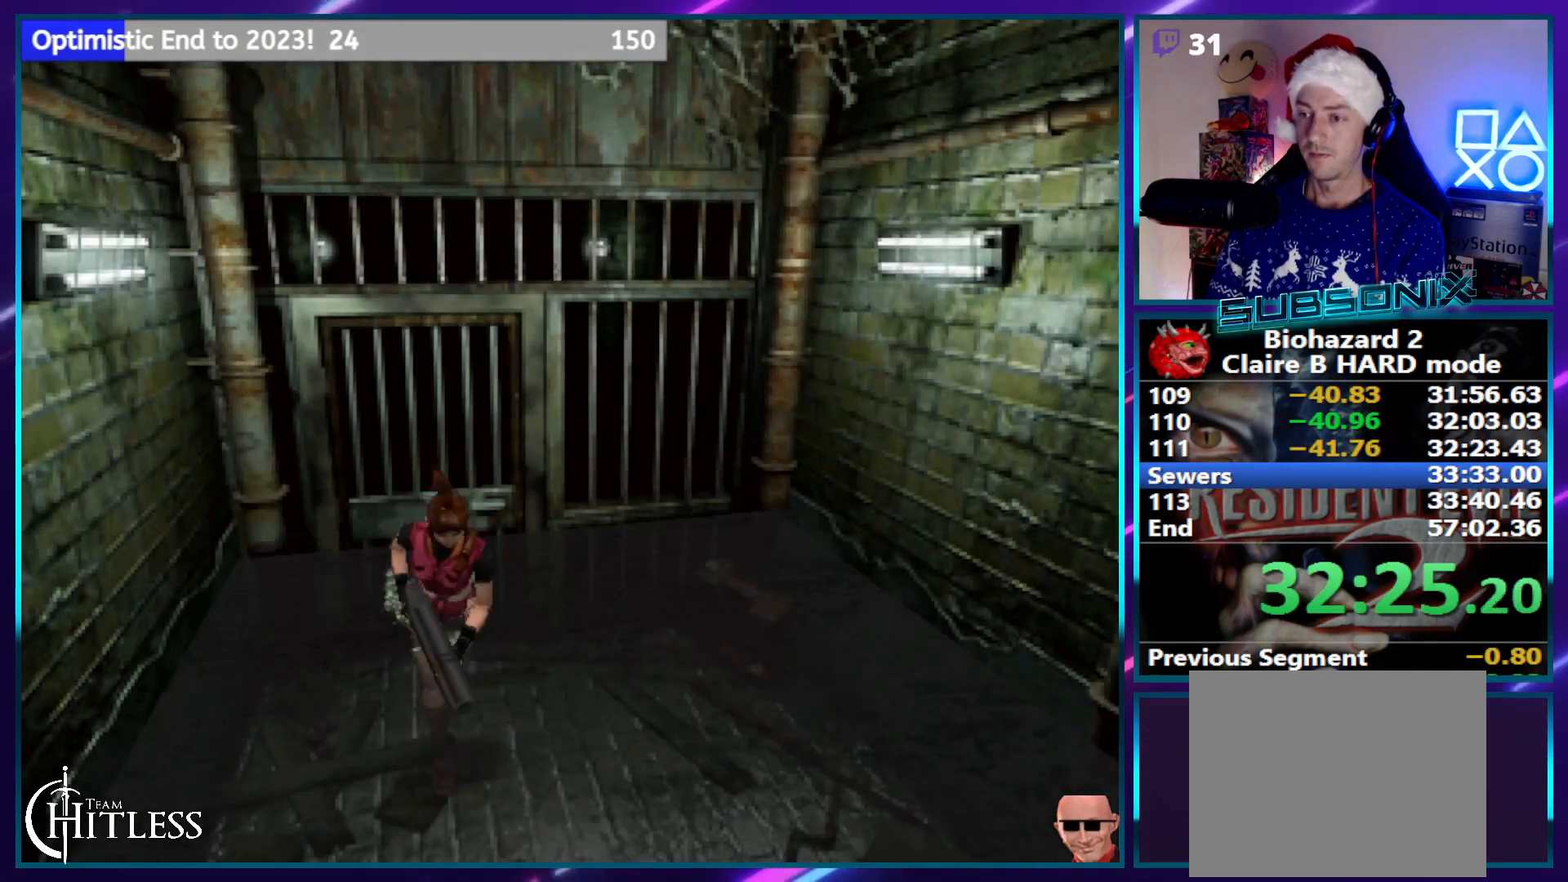
{"buttons": ["SQUARE", "DPAD_UP"], "left_stick": "center", "right_stick": "center", "events": []}
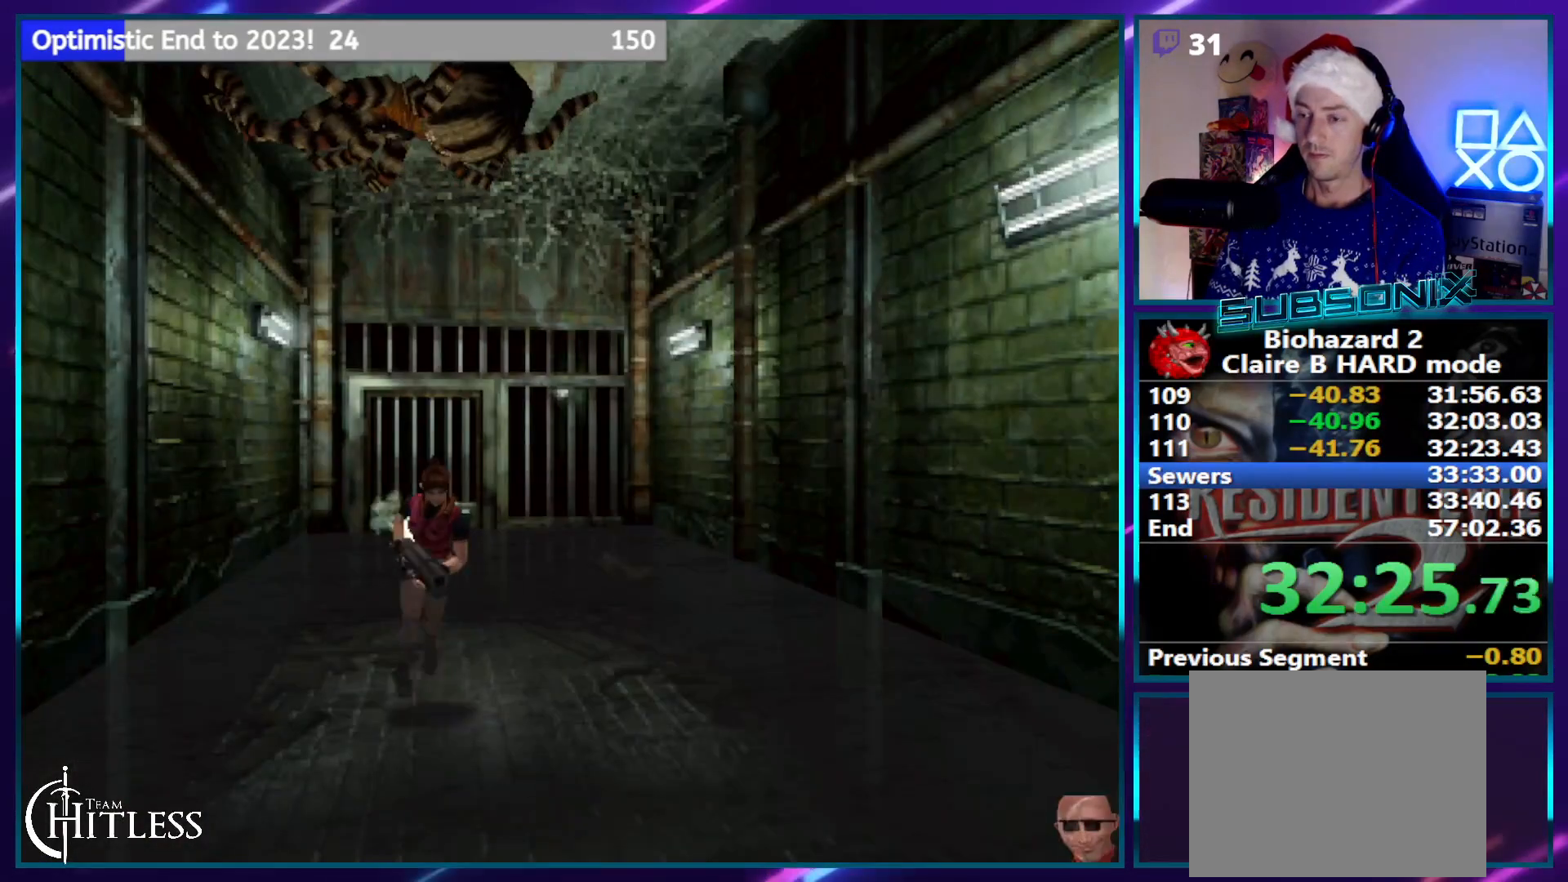
{"buttons": ["SQUARE", "DPAD_UP"], "left_stick": "center", "right_stick": "center", "events": []}
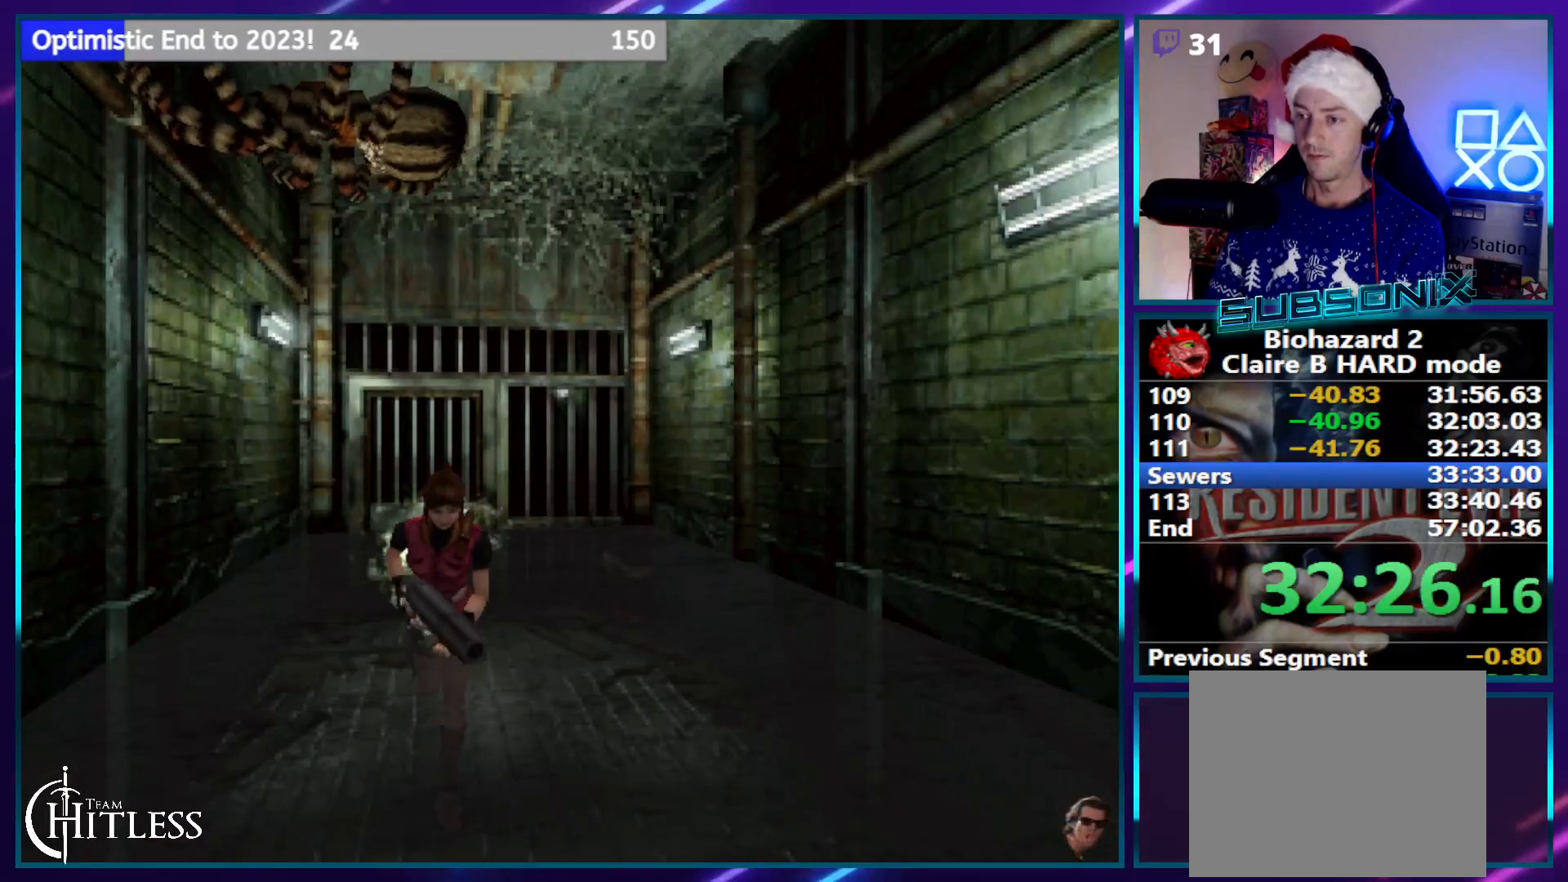
{"buttons": ["SQUARE", "DPAD_UP"], "left_stick": "center", "right_stick": "center", "events": []}
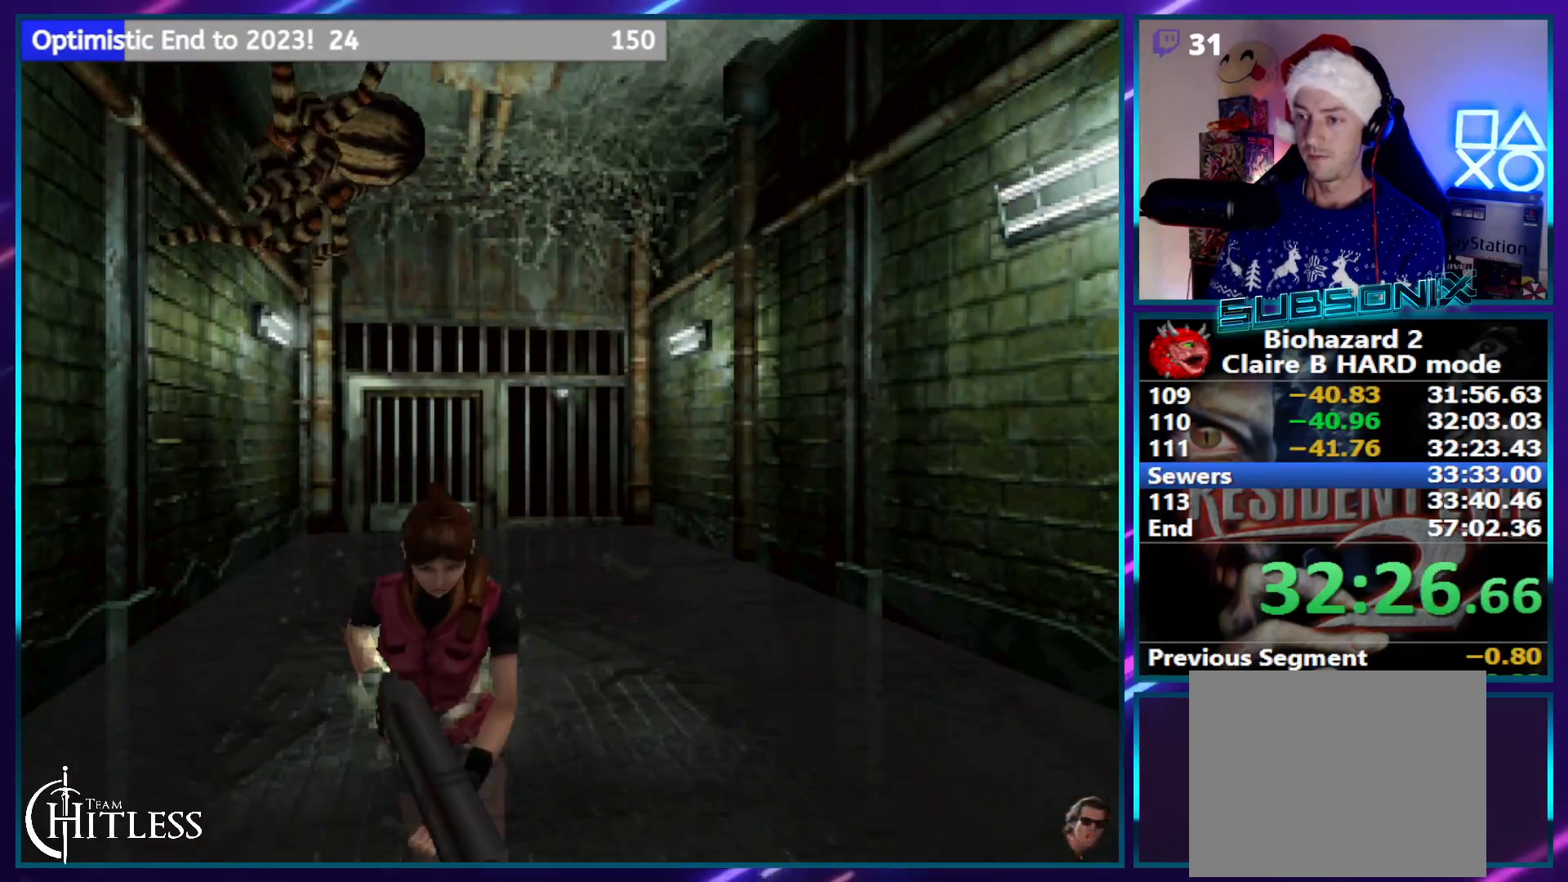
{"buttons": ["SQUARE", "DPAD_UP"], "left_stick": "center", "right_stick": "center", "events": []}
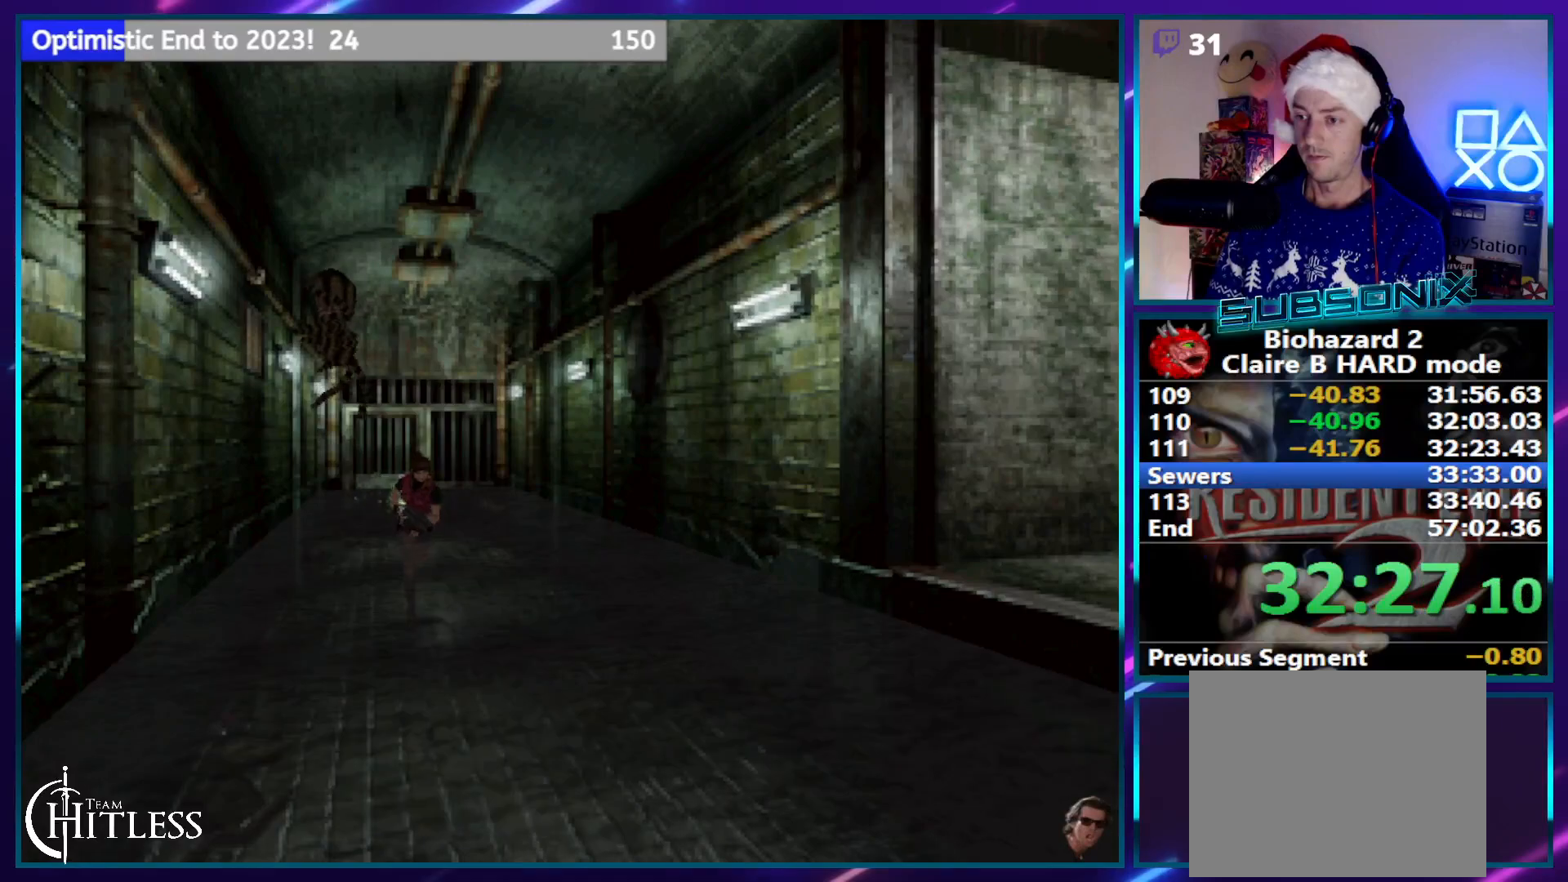
{"buttons": ["SQUARE", "DPAD_UP"], "left_stick": "center", "right_stick": "center", "events": []}
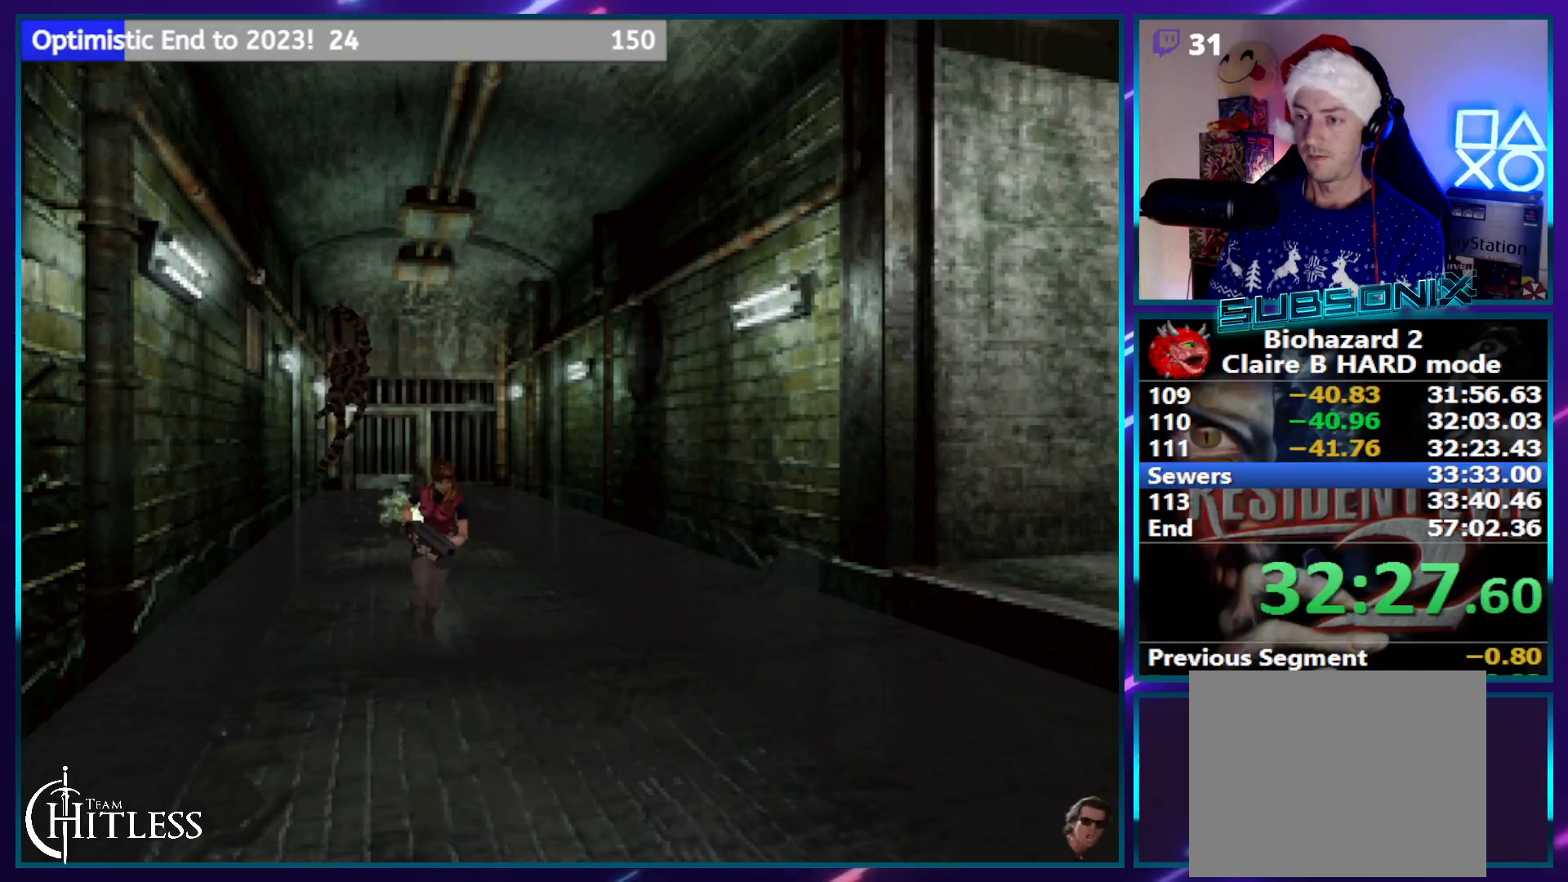
{"buttons": ["SQUARE", "DPAD_UP"], "left_stick": "center", "right_stick": "center", "events": []}
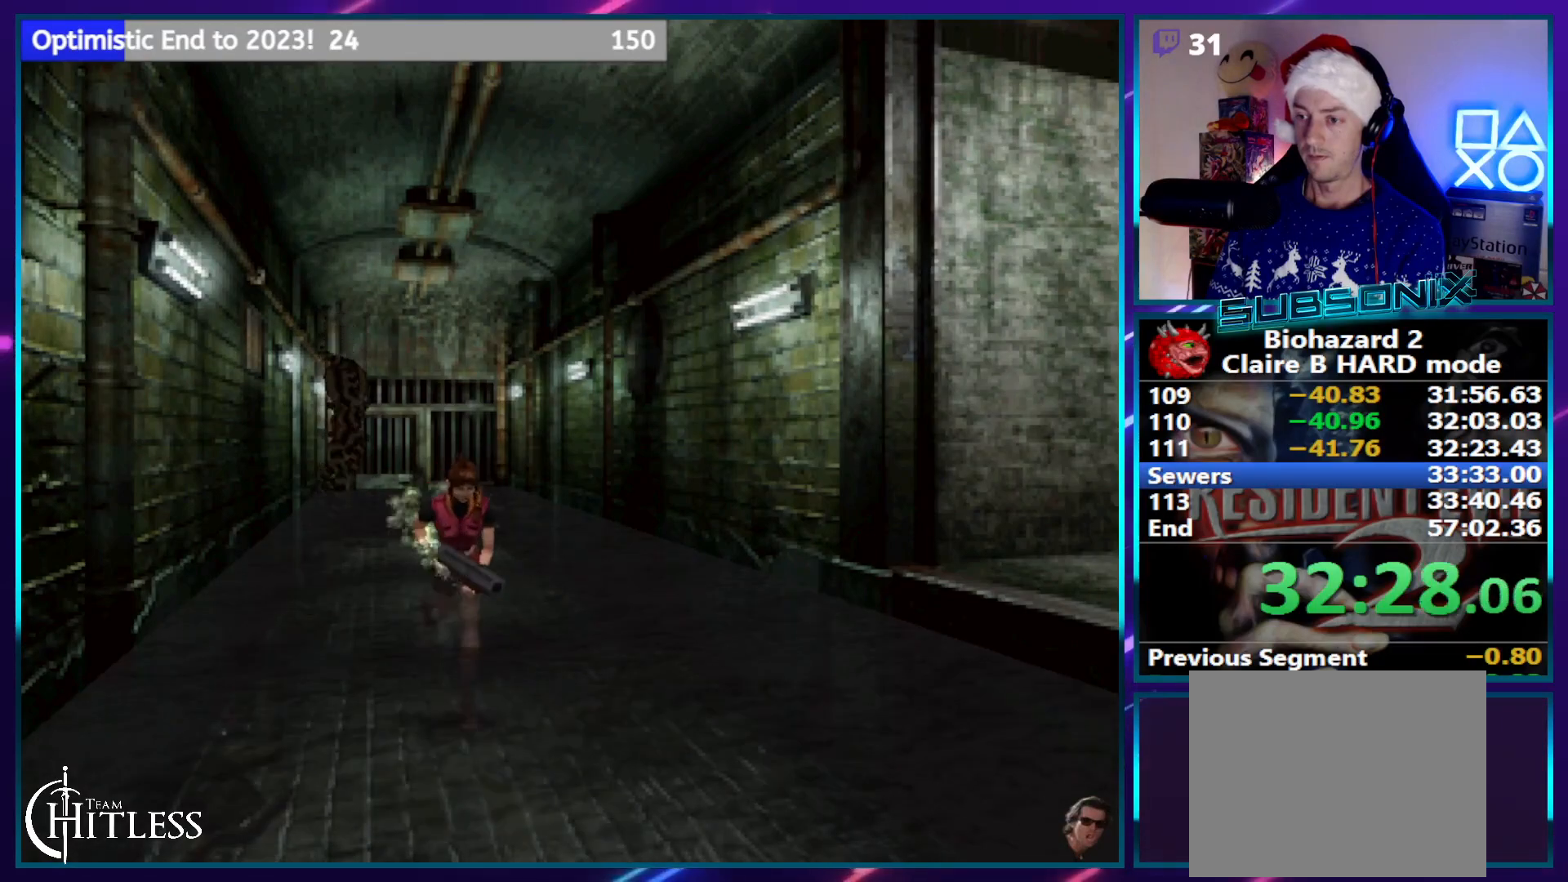
{"buttons": ["SQUARE", "DPAD_UP", "DPAD_RIGHT"], "left_stick": "center", "right_stick": "center", "events": [[500, "DPAD_RIGHT", "down"]]}
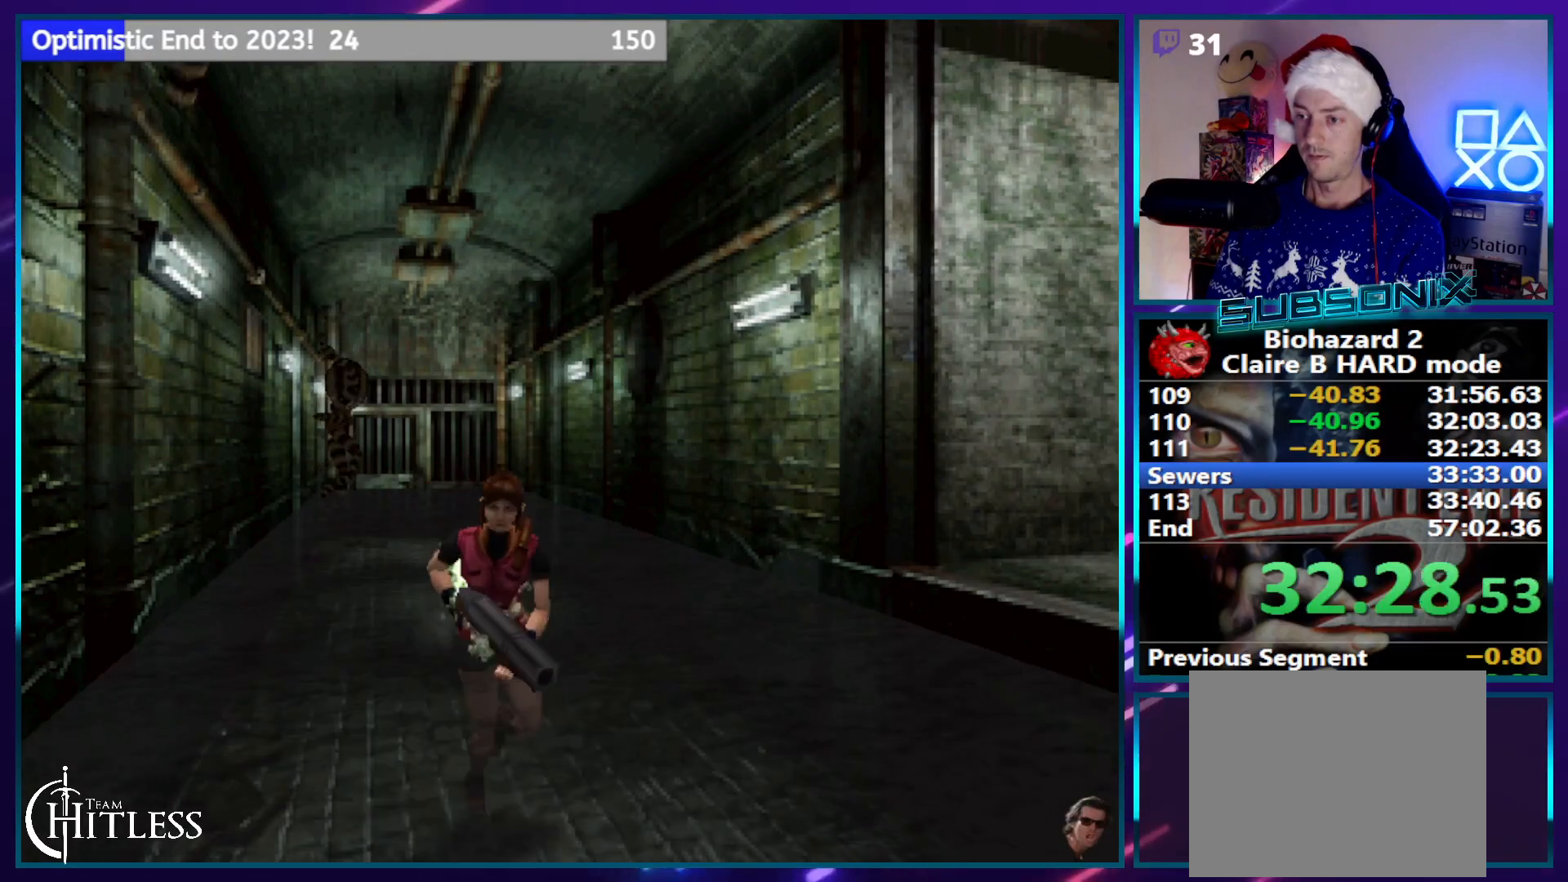
{"buttons": ["SQUARE", "DPAD_UP"], "left_stick": "center", "right_stick": "center", "events": [[83, "DPAD_RIGHT", "up"]]}
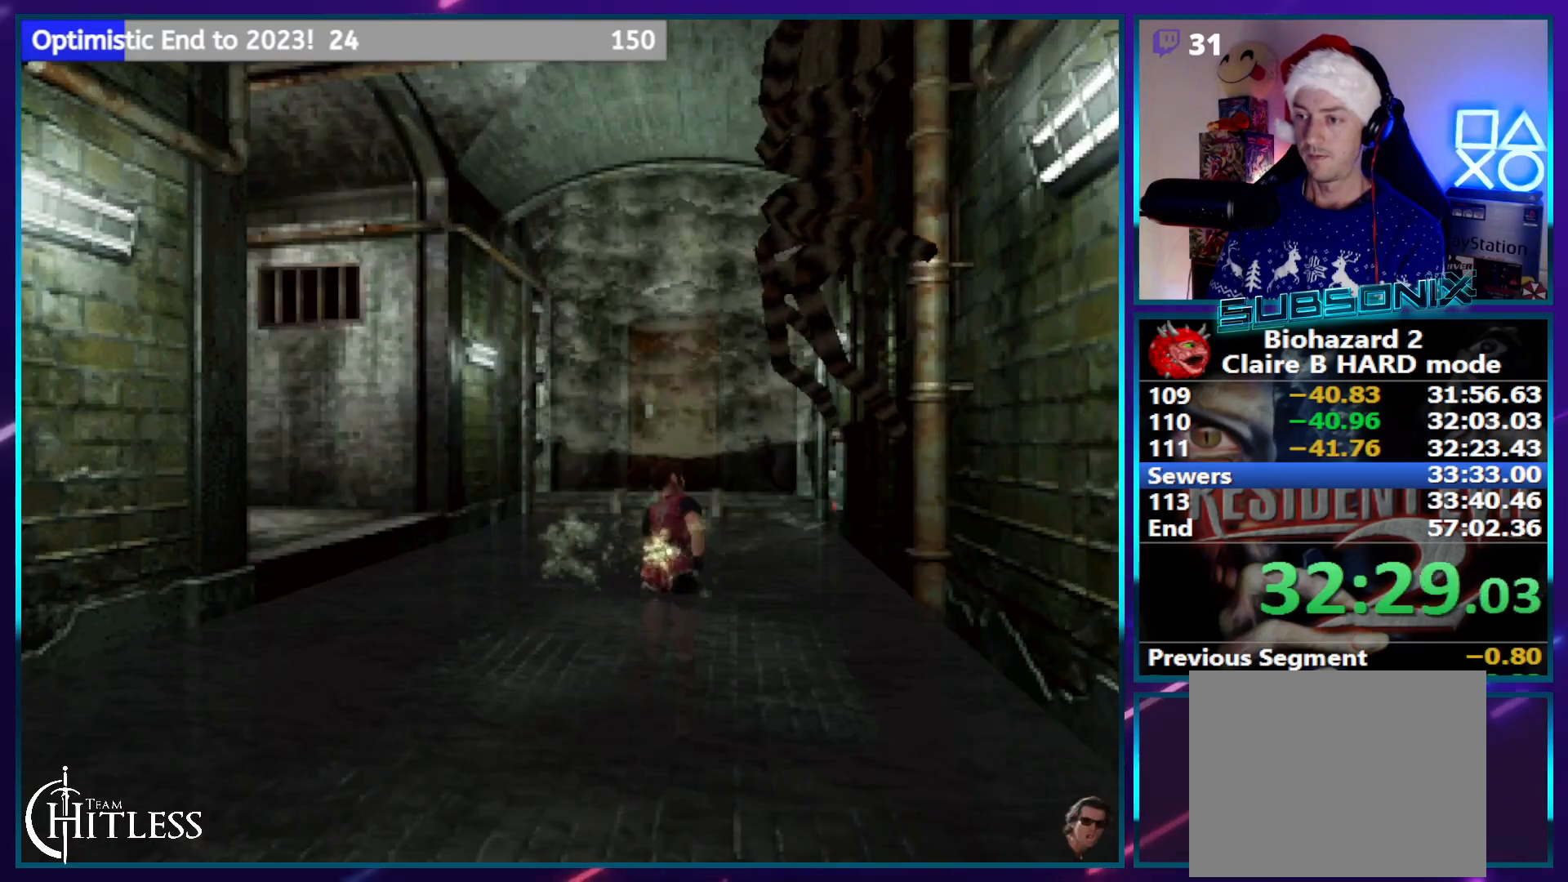
{"buttons": ["SQUARE", "DPAD_UP"], "left_stick": "center", "right_stick": "center", "events": [[150, "DPAD_RIGHT", "down"], [283, "DPAD_RIGHT", "up"]]}
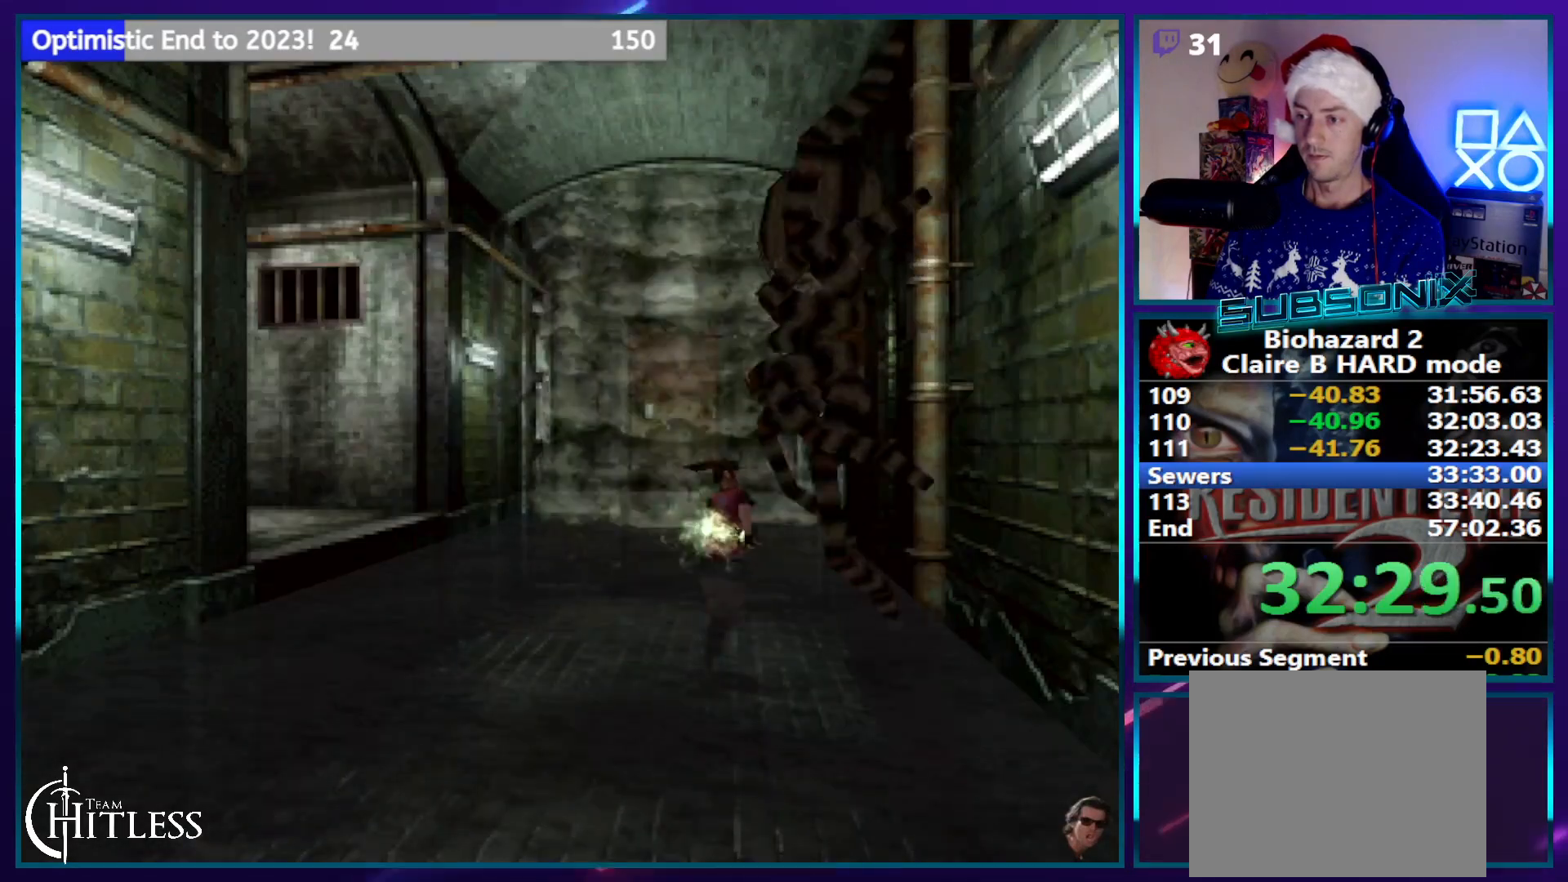
{"buttons": ["SQUARE", "DPAD_UP", "DPAD_RIGHT"], "left_stick": "center", "right_stick": "center", "events": [[133, "DPAD_RIGHT", "down"], [300, "DPAD_RIGHT", "up"], [417, "DPAD_RIGHT", "down"]]}
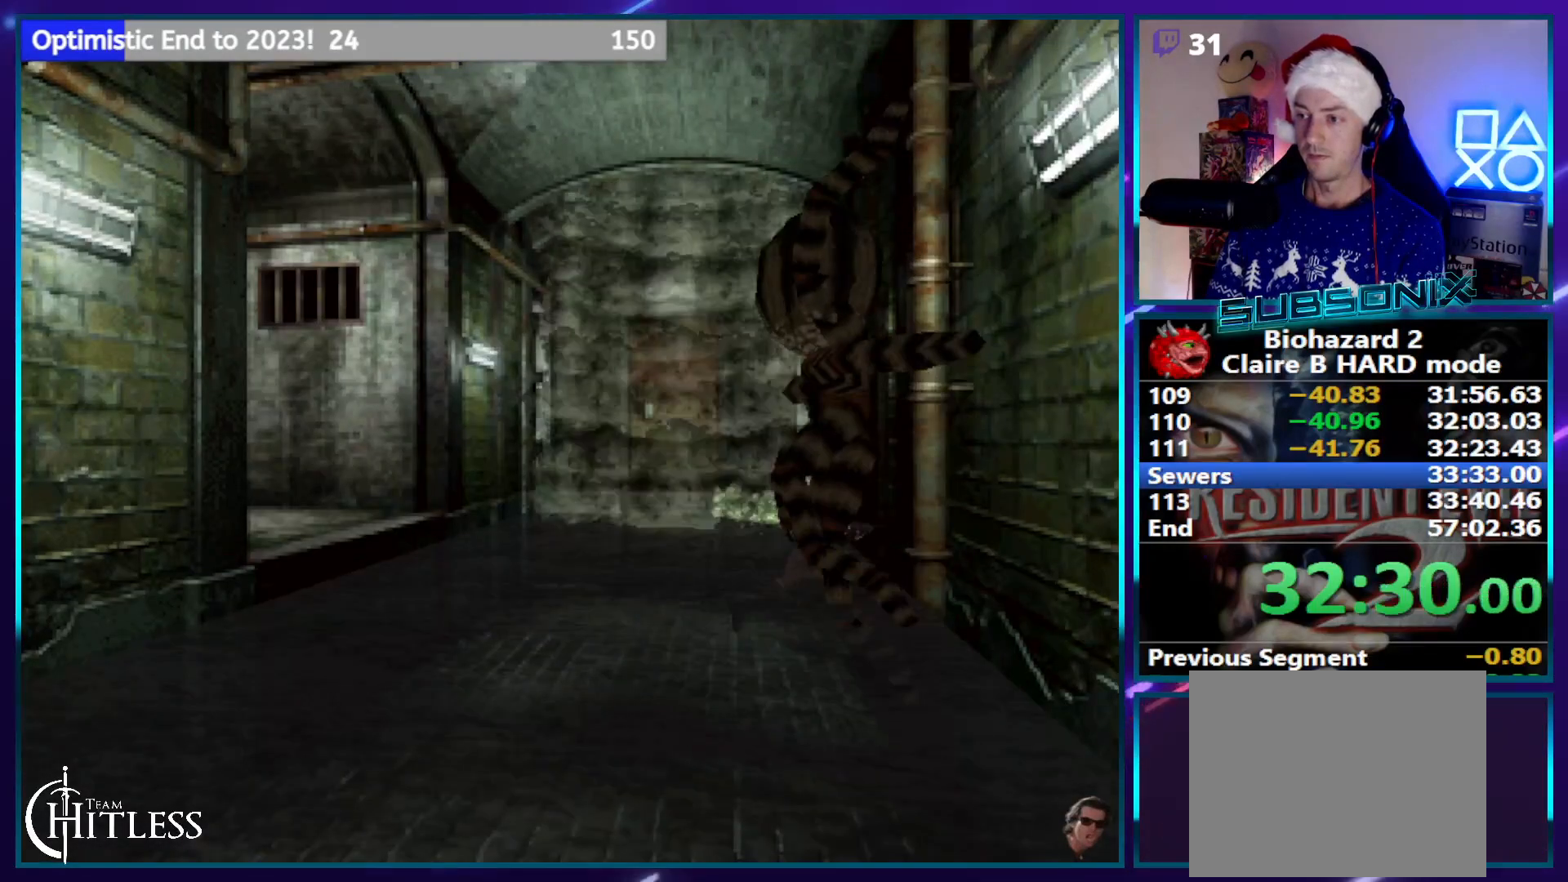
{"buttons": [], "left_stick": "center", "right_stick": "center", "events": [[250, "DPAD_RIGHT", "up"], [250, "right_stick", "down-left"], [267, "DPAD_UP", "up"], [283, "SQUARE", "up"], [283, "START", "down"], [400, "START", "up"], [417, "right_stick", "center"]]}
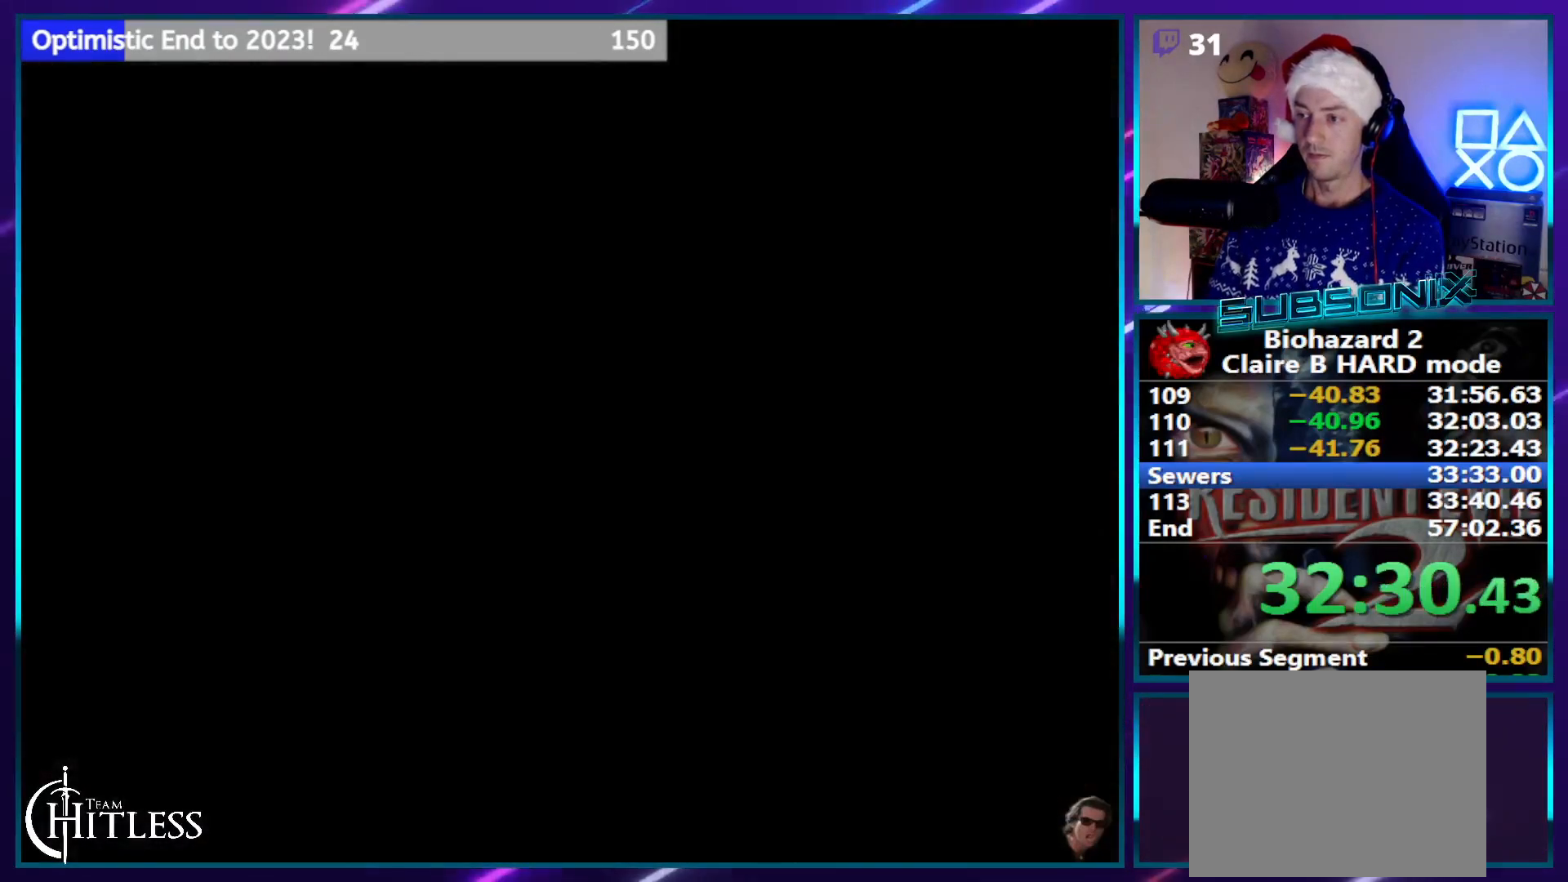
{"buttons": [], "left_stick": "center", "right_stick": "center", "events": [[117, "DPAD_RIGHT", "down"], [133, "DPAD_DOWN", "down"], [267, "DPAD_DOWN", "up"], [267, "DPAD_RIGHT", "up"], [400, "DPAD_DOWN", "down"], [417, "DPAD_RIGHT", "down"], [483, "DPAD_RIGHT", "up"], [500, "DPAD_DOWN", "up"]]}
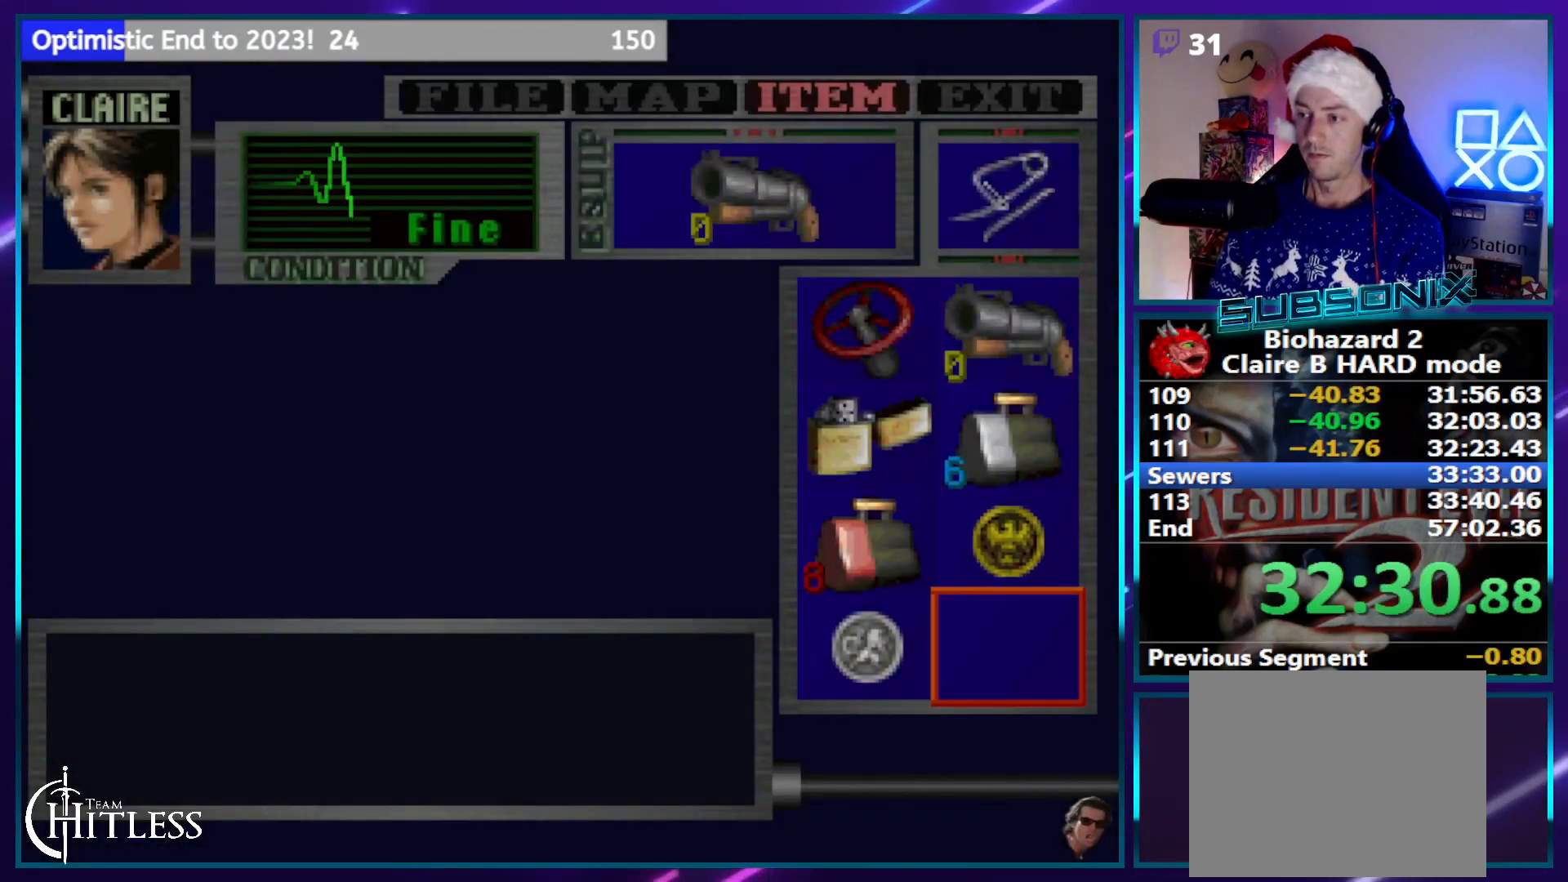
{"buttons": ["CROSS"], "left_stick": "center", "right_stick": "center", "events": [[33, "CROSS", "down"], [100, "CROSS", "up"], [183, "CROSS", "down"], [233, "CROSS", "up"], [267, "DPAD_UP", "down"], [333, "CROSS", "down"], [350, "DPAD_UP", "up"], [450, "CROSS", "up"], [467, "CROSS", "down"]]}
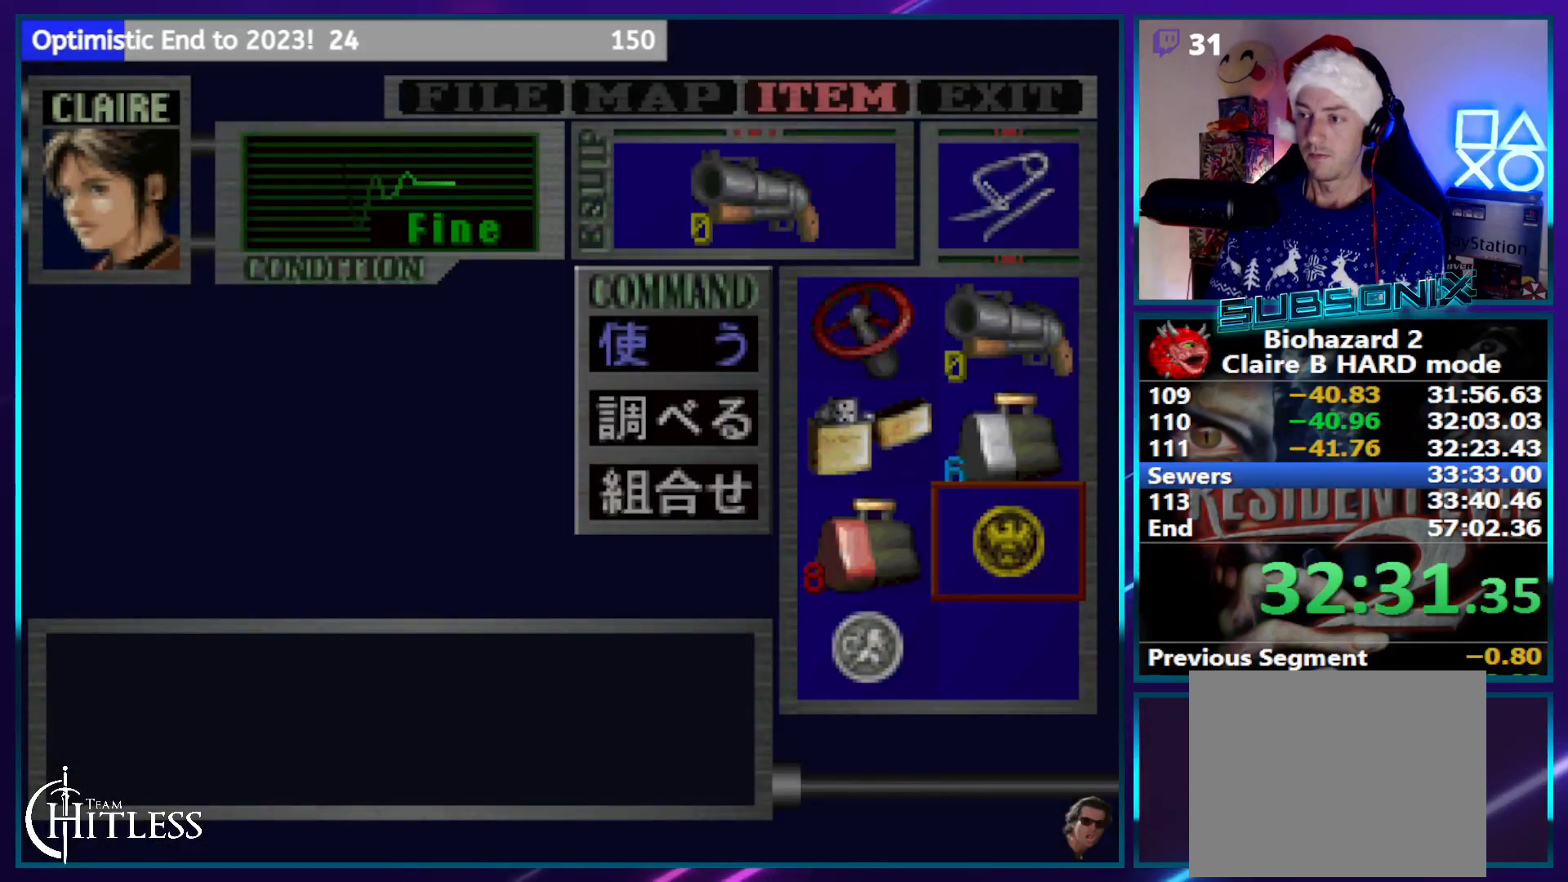
{"buttons": [], "left_stick": "center", "right_stick": "center", "events": [[100, "CROSS", "up"], [117, "CROSS", "down"], [233, "CROSS", "up"], [400, "START", "down"], [500, "START", "up"]]}
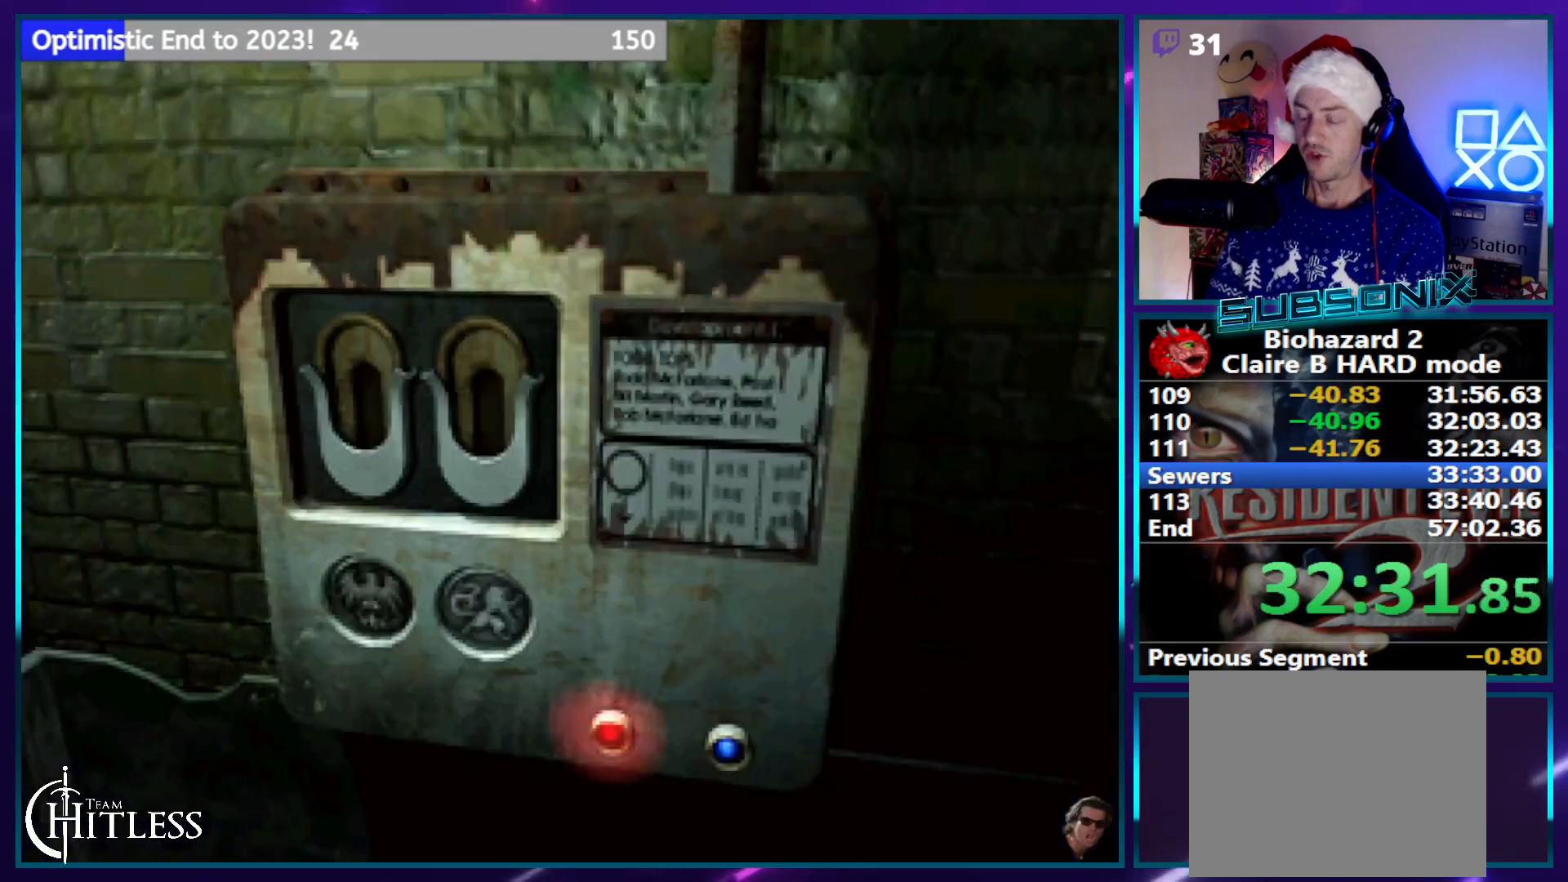
{"buttons": ["START"], "left_stick": "center", "right_stick": "center", "events": [[83, "START", "down"], [167, "START", "up"], [233, "START", "down"], [267, "START", "up"], [350, "START", "down"], [417, "START", "up"], [467, "START", "down"]]}
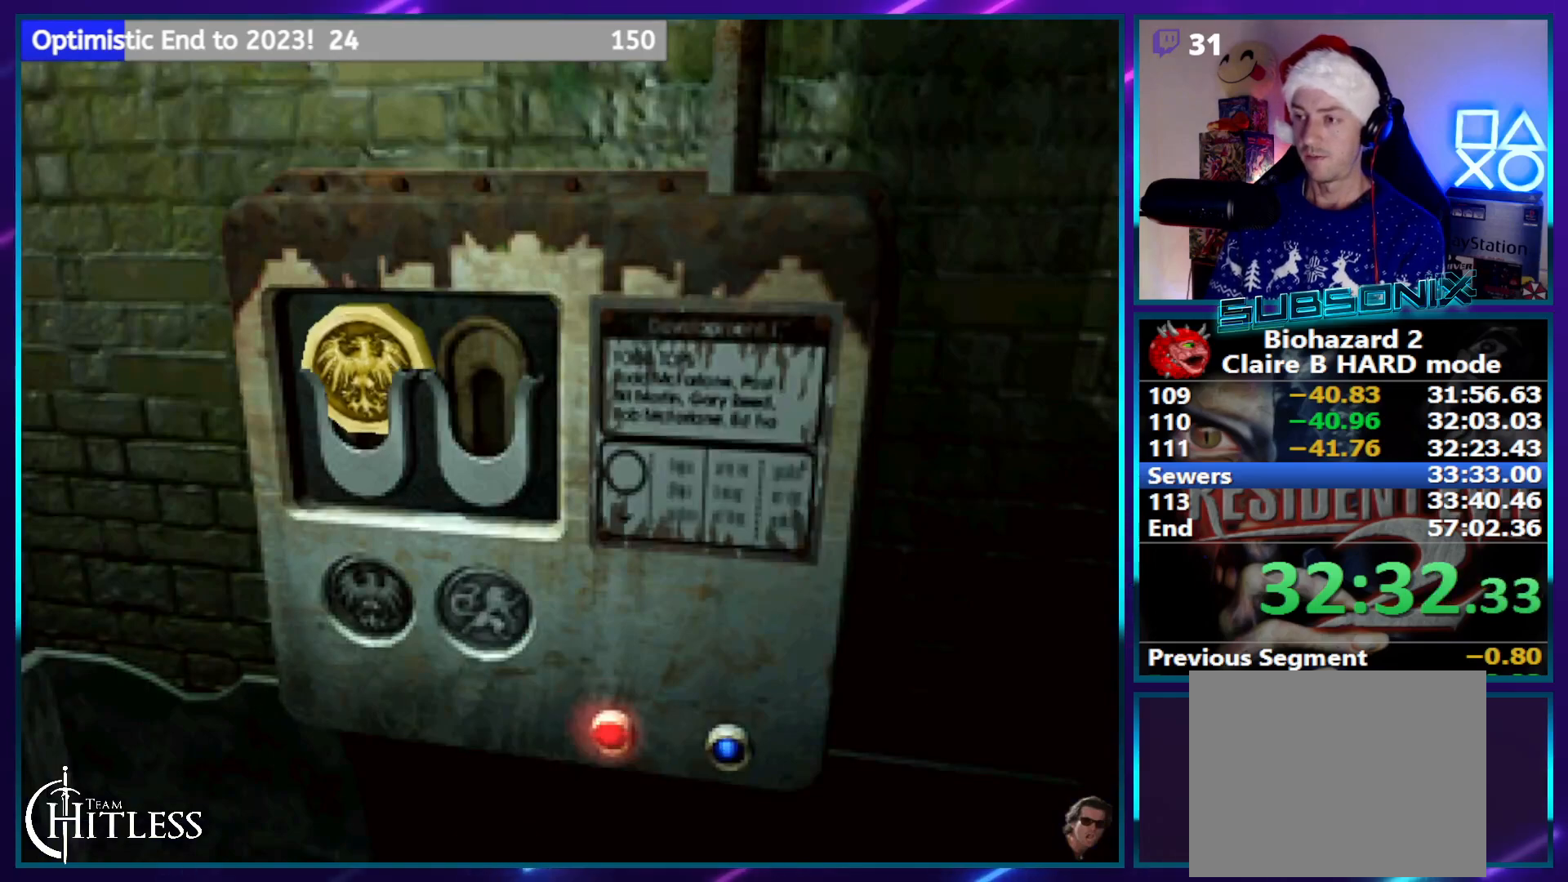
{"buttons": [], "left_stick": "center", "right_stick": "center", "events": [[33, "START", "up"], [83, "START", "down"], [133, "START", "up"], [200, "START", "down"], [233, "START", "up"], [317, "START", "down"], [350, "START", "up"], [417, "START", "down"], [467, "START", "up"]]}
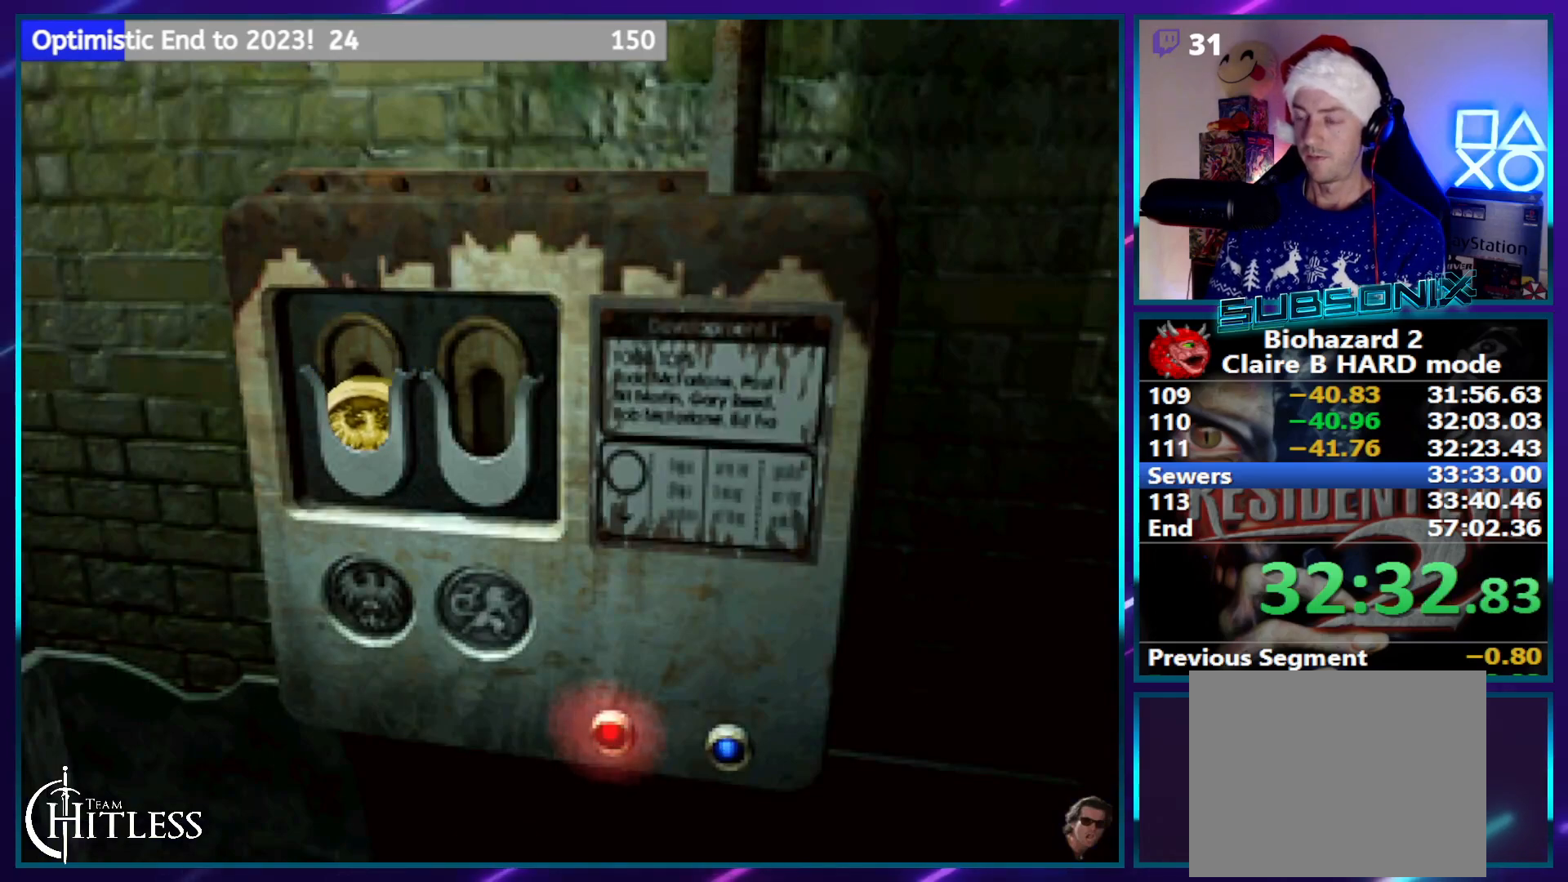
{"buttons": ["START"], "left_stick": "center", "right_stick": "center", "events": [[17, "START", "down"], [83, "START", "up"], [133, "START", "down"], [200, "START", "up"], [233, "START", "down"], [317, "START", "up"], [367, "START", "down"], [433, "START", "up"], [483, "START", "down"]]}
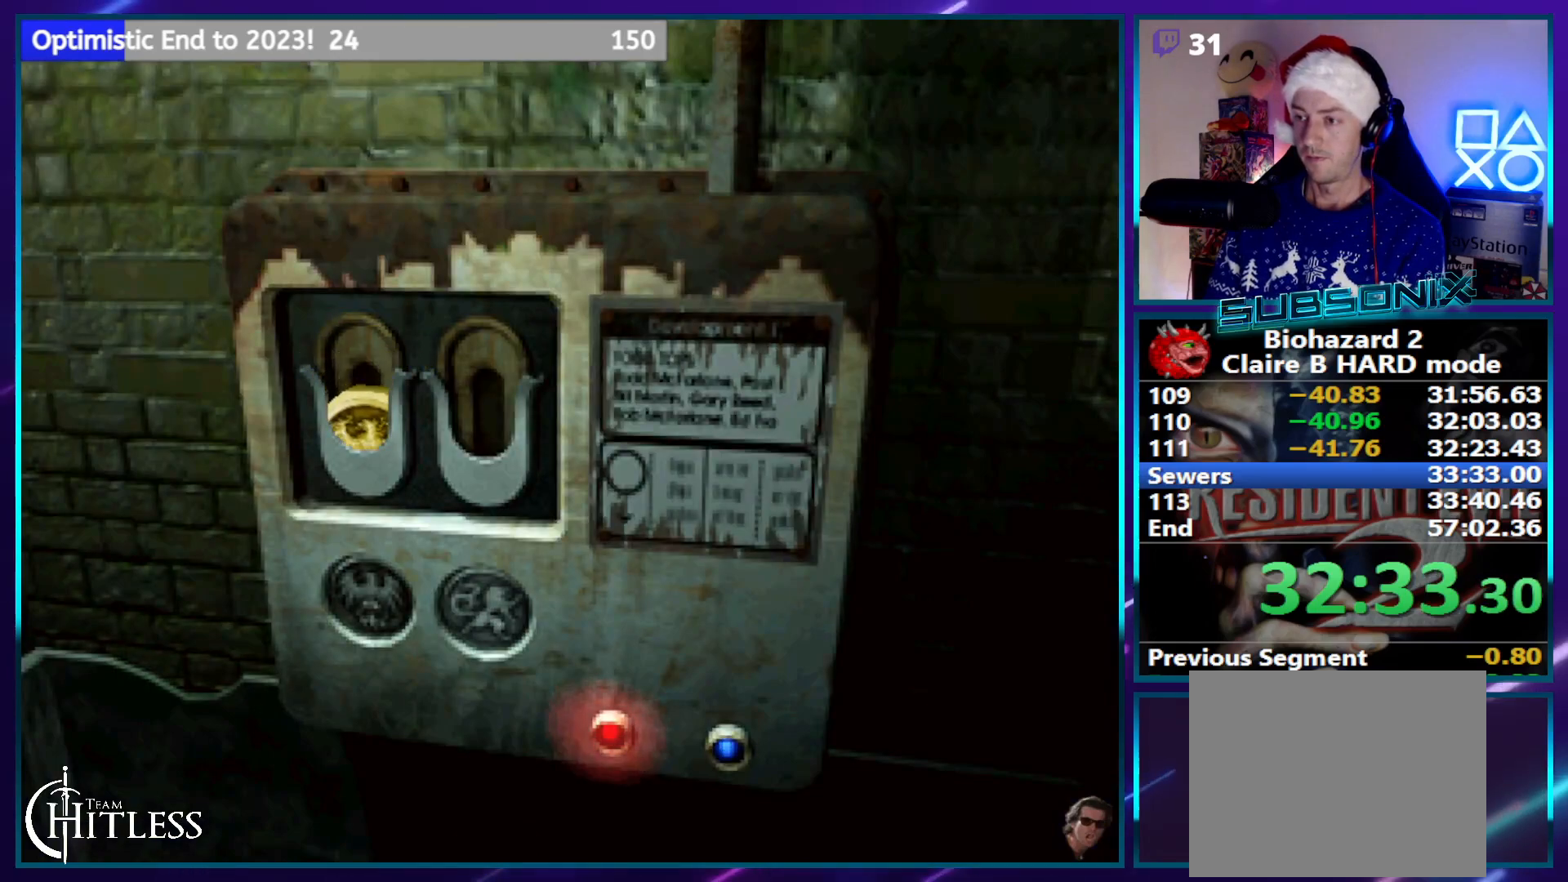
{"buttons": [], "left_stick": "center", "right_stick": "center", "events": [[33, "START", "up"], [117, "START", "down"], [183, "START", "up"], [333, "START", "down"], [467, "START", "up"]]}
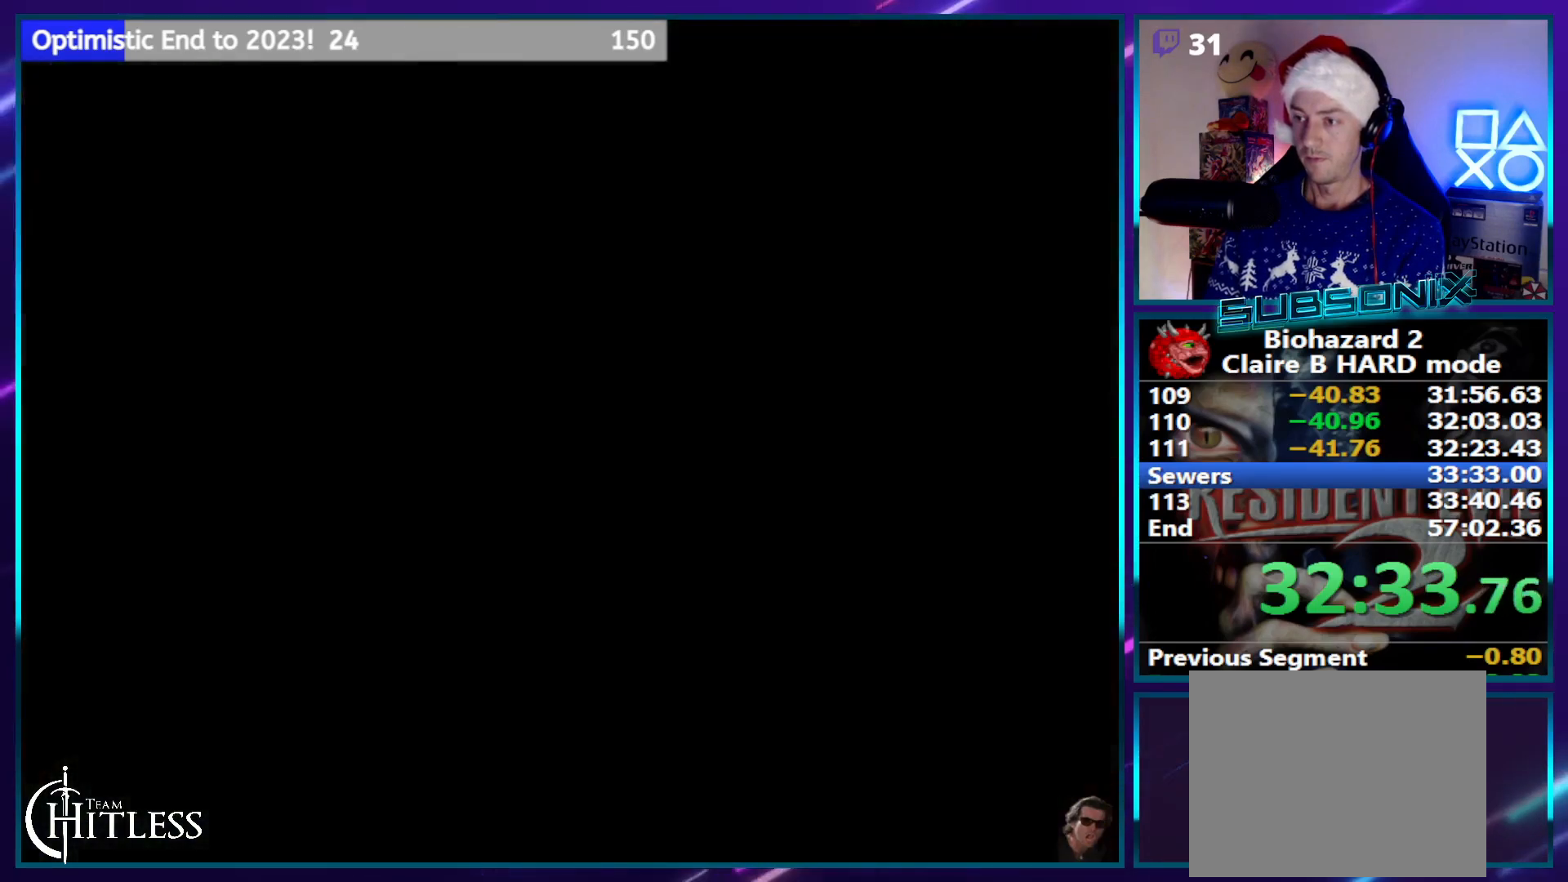
{"buttons": ["DPAD_UP"], "left_stick": "center", "right_stick": "center", "events": [[33, "START", "down"], [150, "START", "up"], [233, "DPAD_RIGHT", "down"], [333, "CROSS", "down"], [333, "DPAD_RIGHT", "up"], [433, "CROSS", "up"], [450, "DPAD_UP", "down"]]}